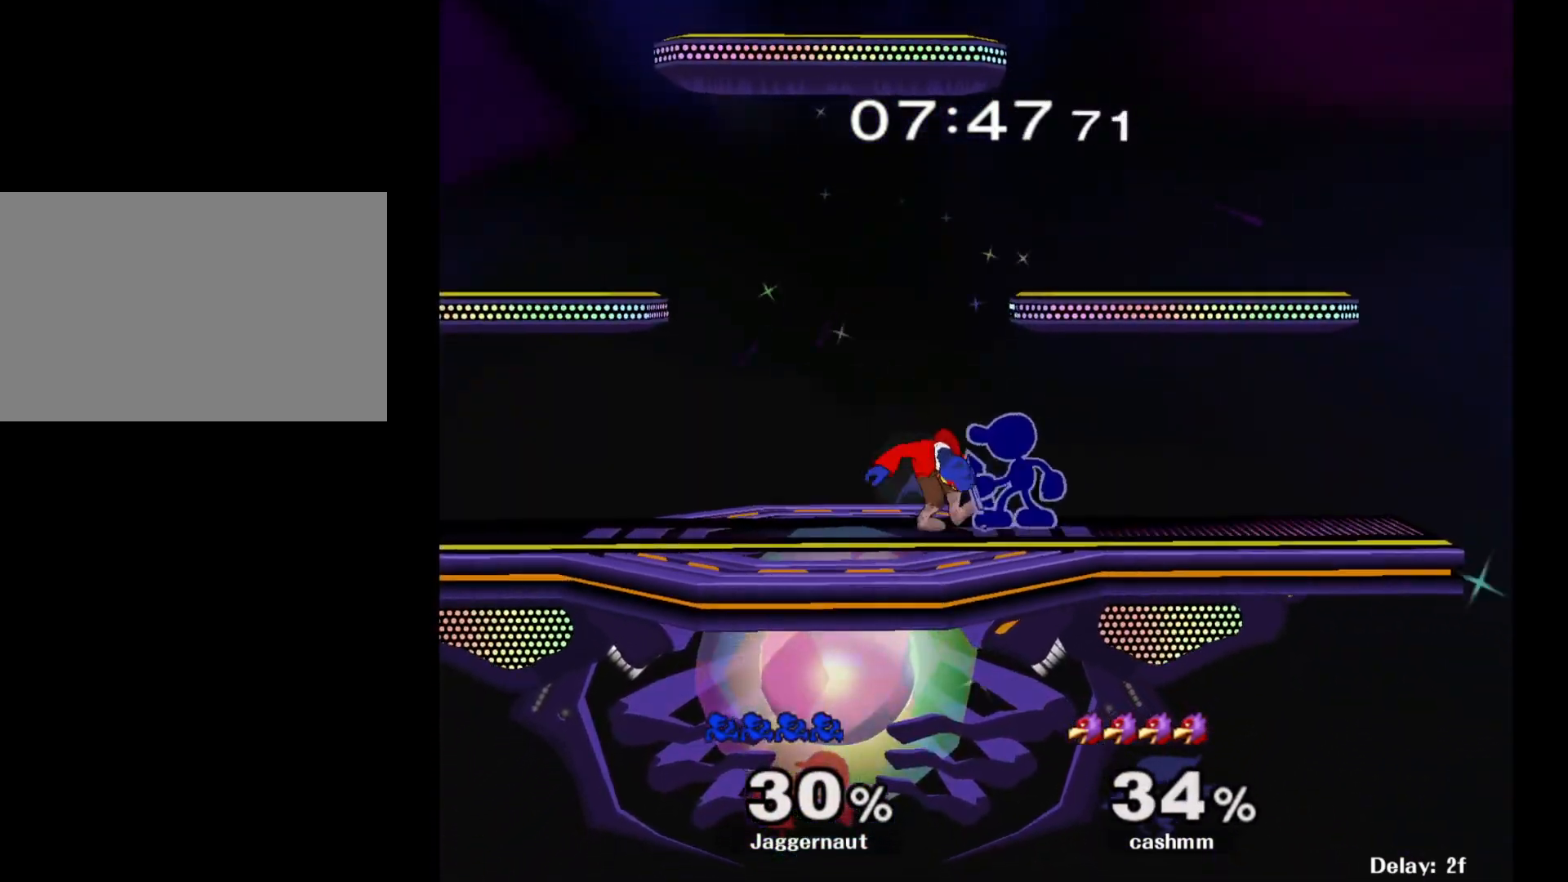
Gameplay with a controller (Nintendo layout); each line is a JSON object with the inputs held at the frame after it. "events" lists button and stick changes between this image and that frame as [ms after this image, input, new state], when the widget could be followed in between. Not read: L3 R3.
{"buttons": [], "left_stick": "center", "right_stick": "center", "events": [[67, "A", "up"], [117, "A", "down"], [283, "A", "up"], [350, "left_stick", "center"]]}
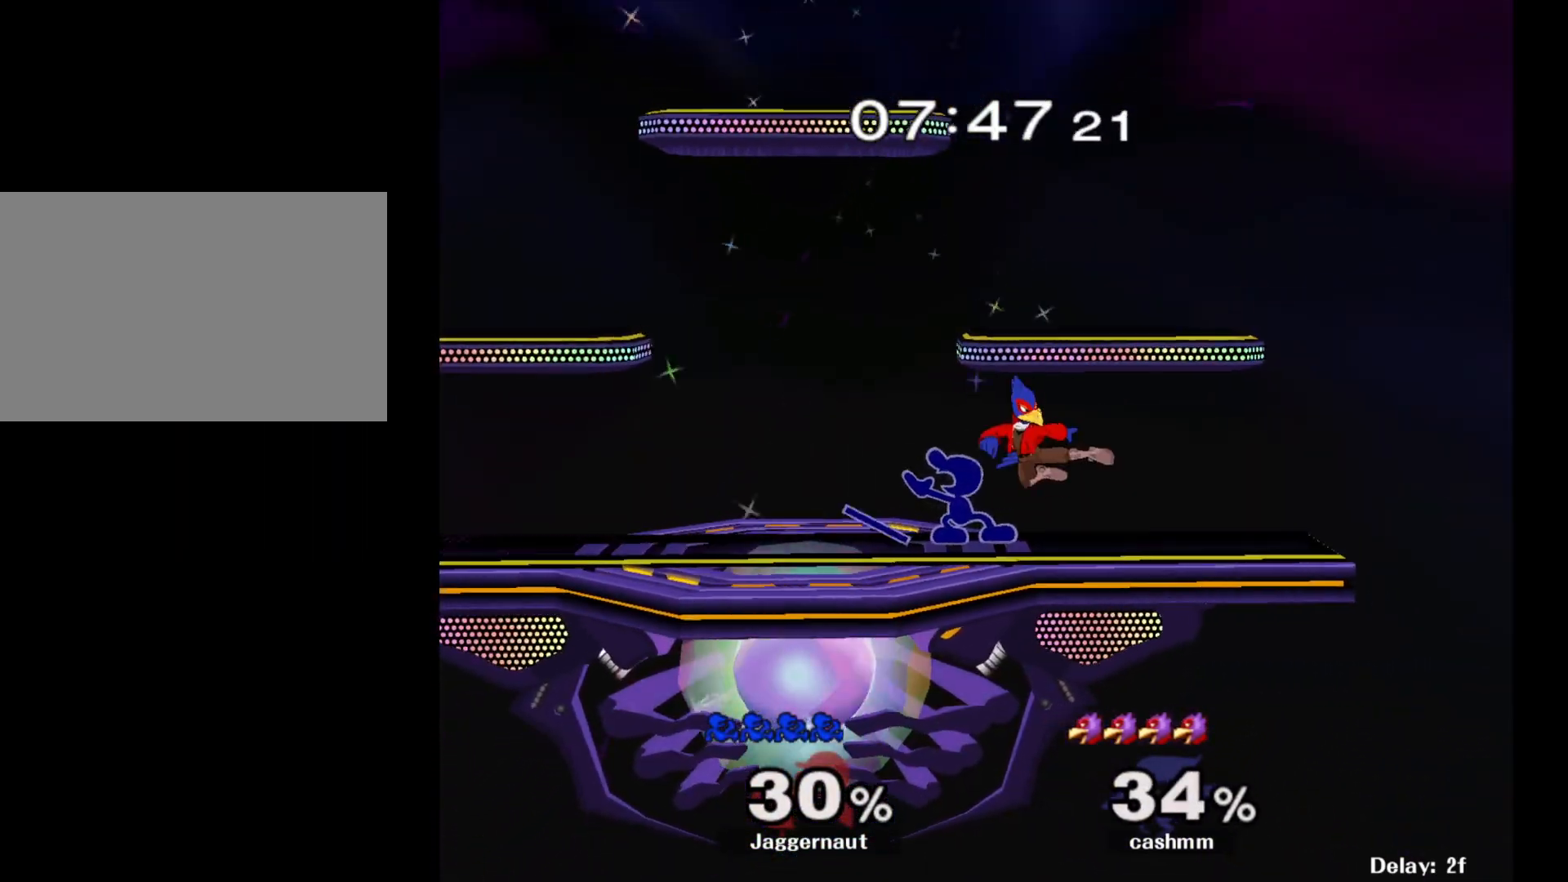
{"buttons": ["A"], "left_stick": "right", "right_stick": "center", "events": [[133, "left_stick", "left"], [350, "left_stick", "down-right"], [400, "left_stick", "right"], [450, "A", "down"]]}
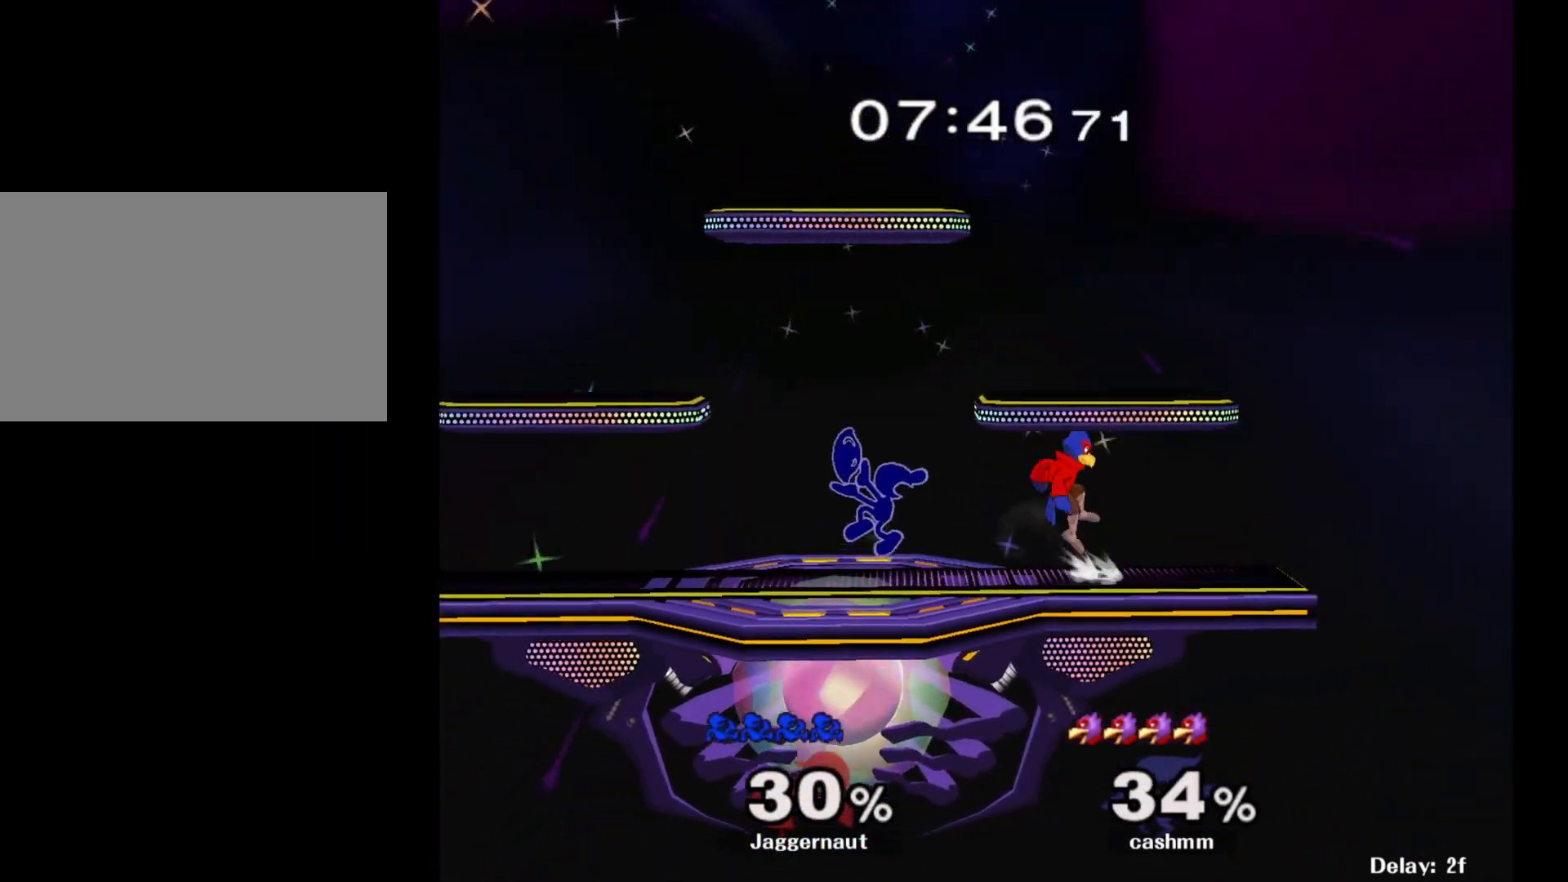
{"buttons": ["R1"], "left_stick": "down", "right_stick": "center", "events": [[83, "A", "up"], [483, "R1", "down"], [483, "left_stick", "down"]]}
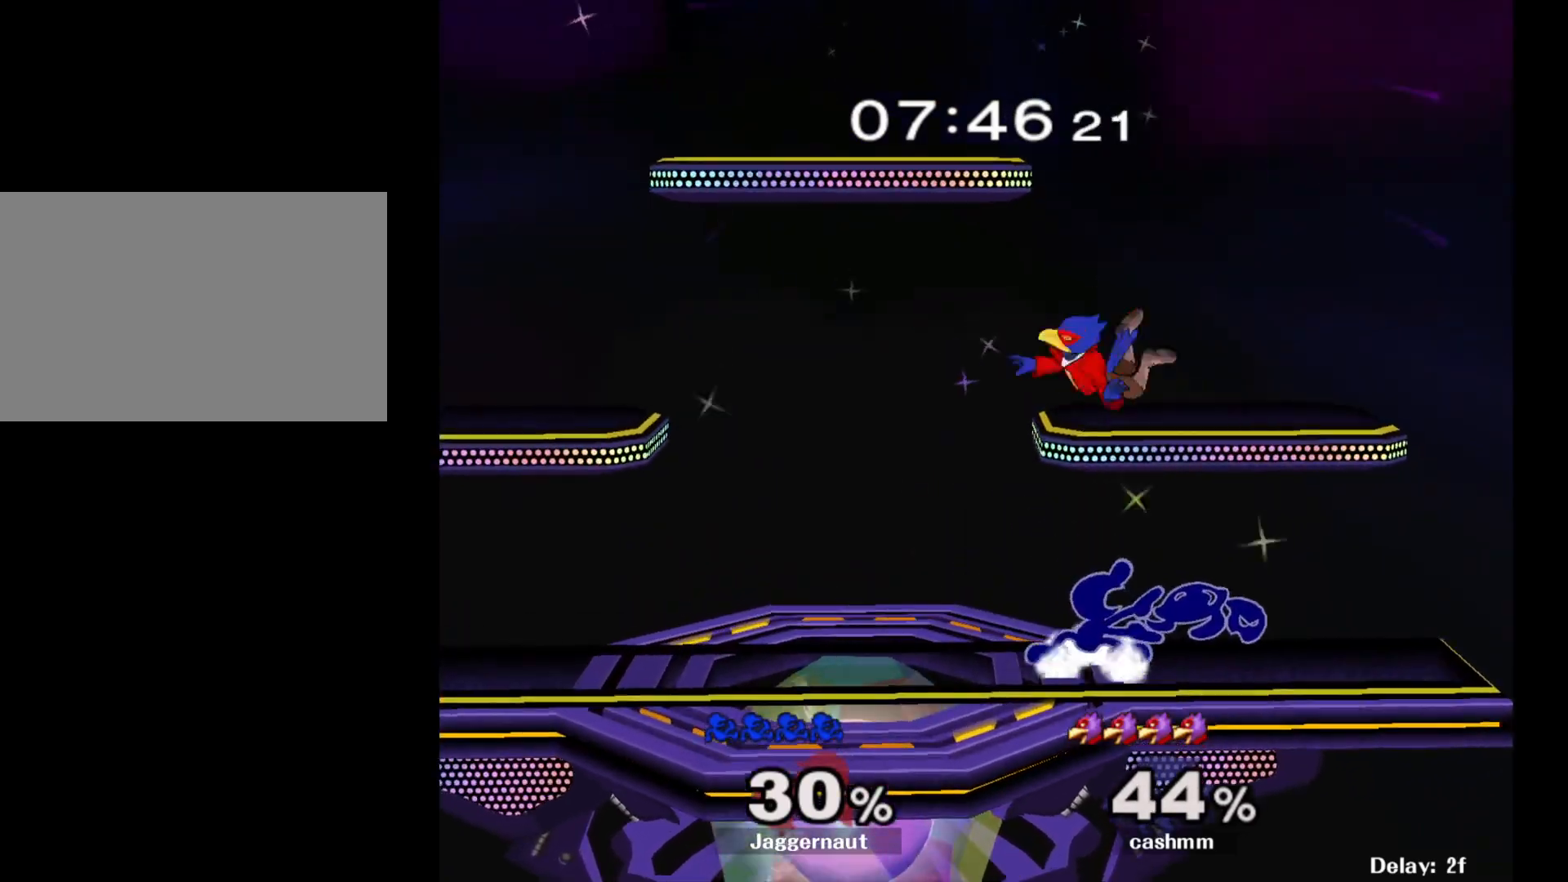
{"buttons": ["Y"], "left_stick": "left", "right_stick": "center", "events": [[117, "R1", "up"], [117, "left_stick", "center"], [417, "Y", "down"], [500, "left_stick", "left"]]}
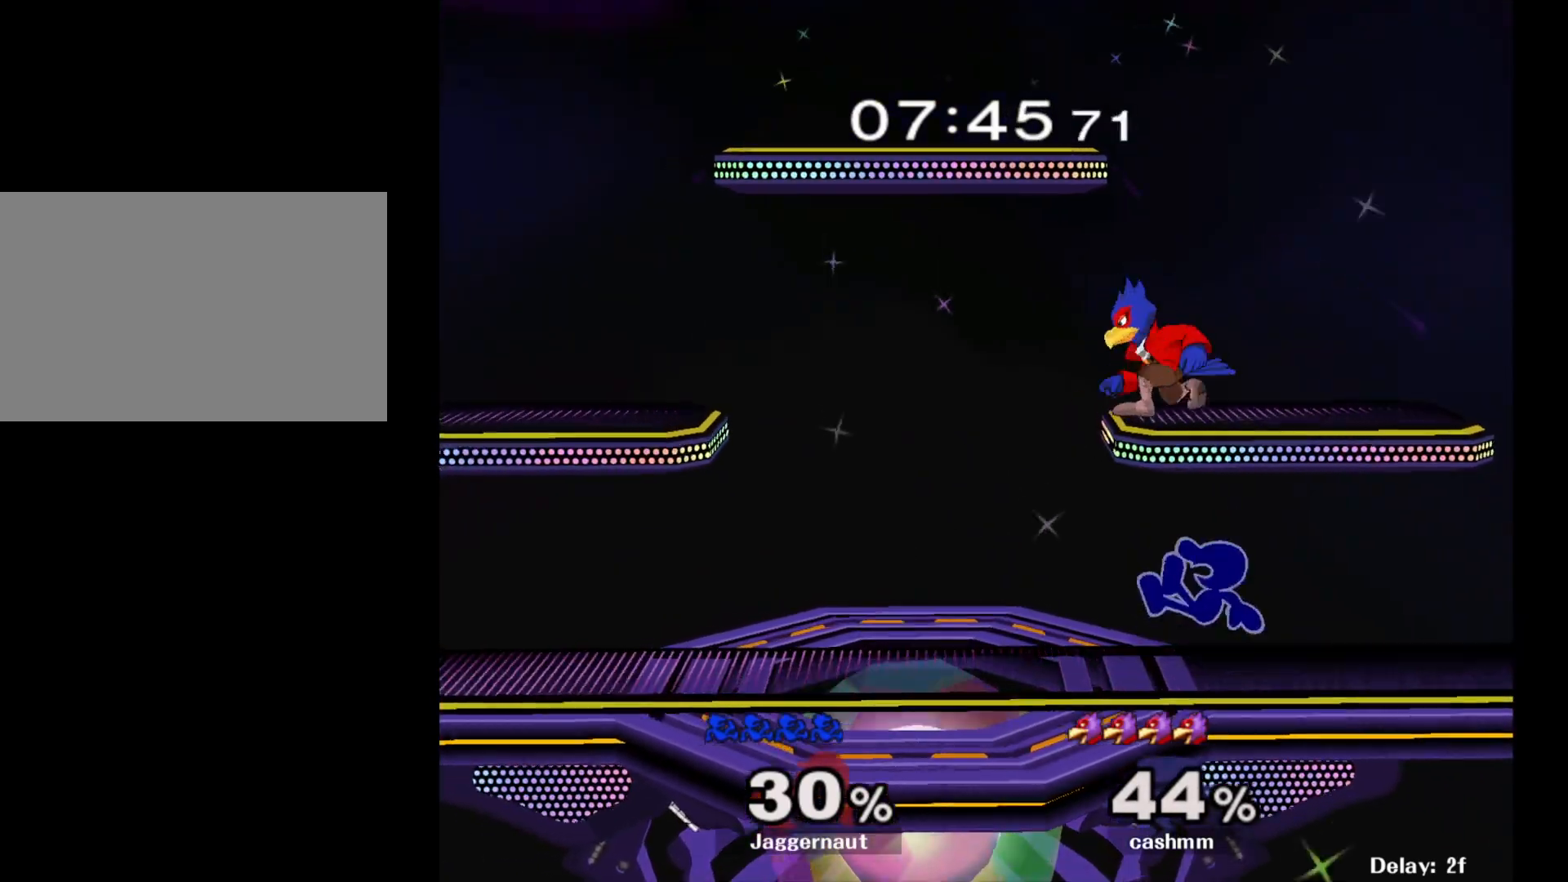
{"buttons": [], "left_stick": "left", "right_stick": "center", "events": [[33, "A", "down"], [67, "Y", "up"], [133, "A", "up"]]}
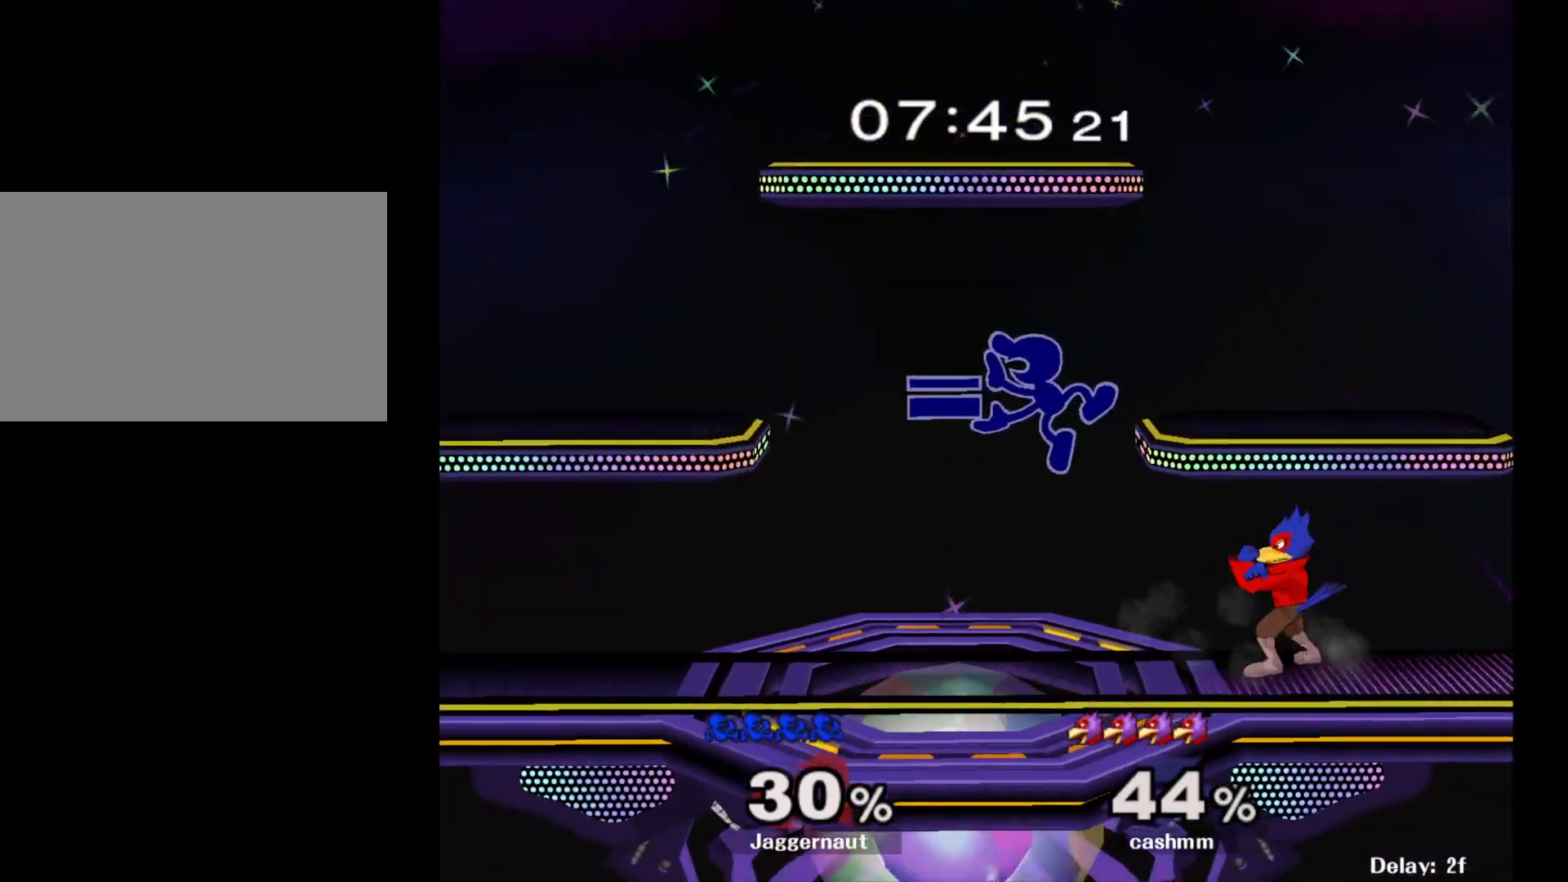
{"buttons": ["Y"], "left_stick": "left", "right_stick": "center", "events": [[233, "Y", "down"]]}
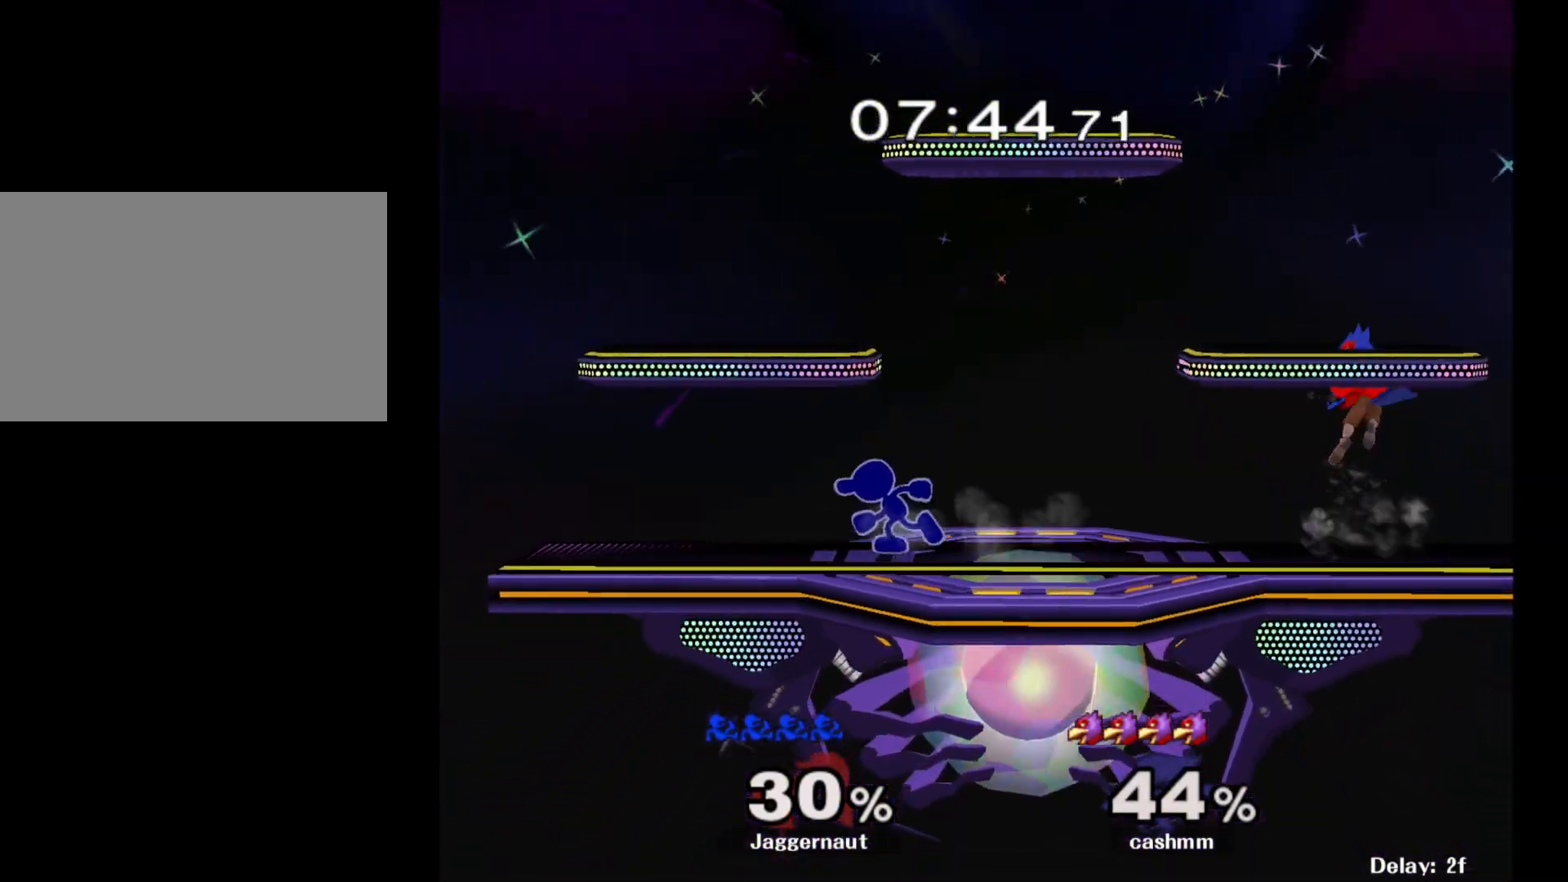
{"buttons": ["Y"], "left_stick": "center", "right_stick": "center", "events": [[83, "Y", "up"], [167, "Y", "down"], [200, "left_stick", "center"]]}
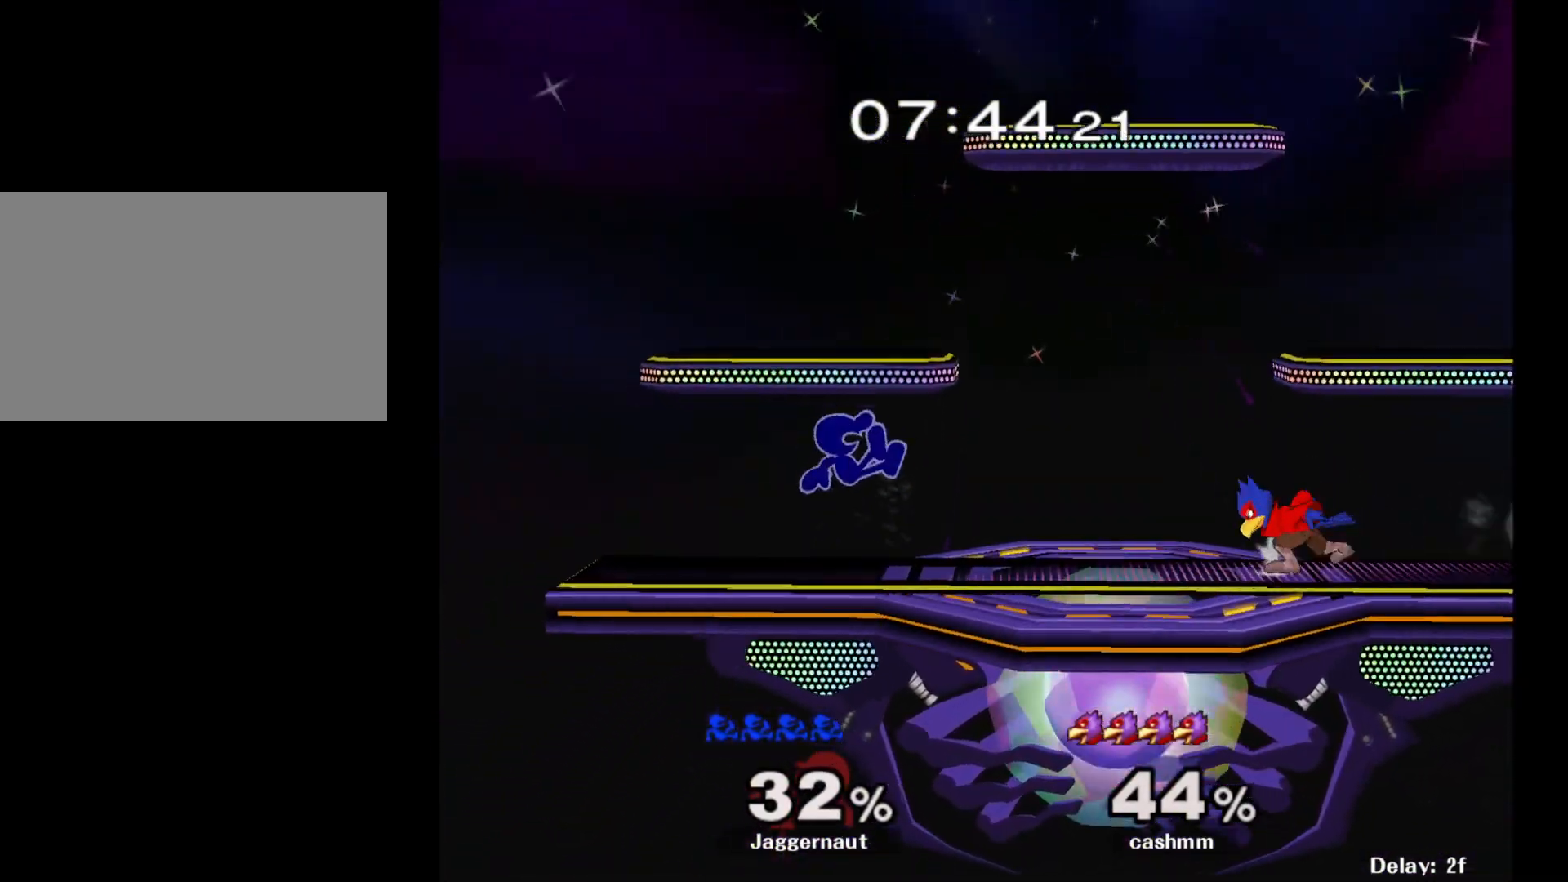
{"buttons": [], "left_stick": "center", "right_stick": "center", "events": [[17, "Y", "up"], [17, "left_stick", "down-right"], [183, "left_stick", "center"], [350, "Y", "down"], [483, "Y", "up"]]}
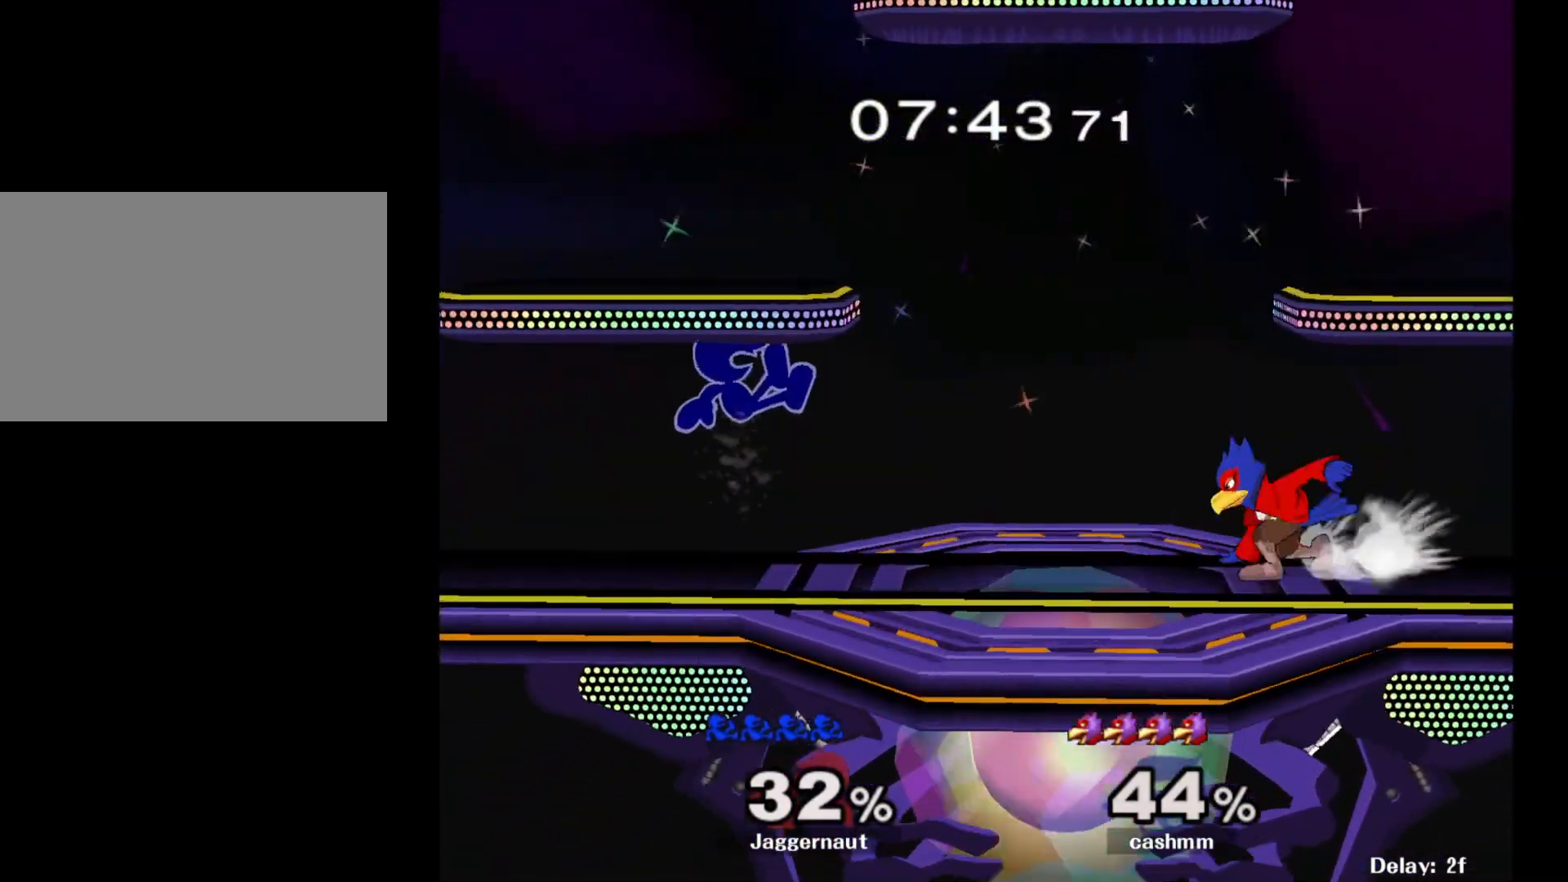
{"buttons": ["Y", "R1"], "left_stick": "down-right", "right_stick": "center", "events": [[33, "Y", "down"], [133, "left_stick", "down-left"], [183, "R1", "down"], [267, "Y", "up"], [267, "left_stick", "center"], [317, "R1", "up"], [367, "left_stick", "down-right"], [400, "Y", "down"], [483, "R1", "down"]]}
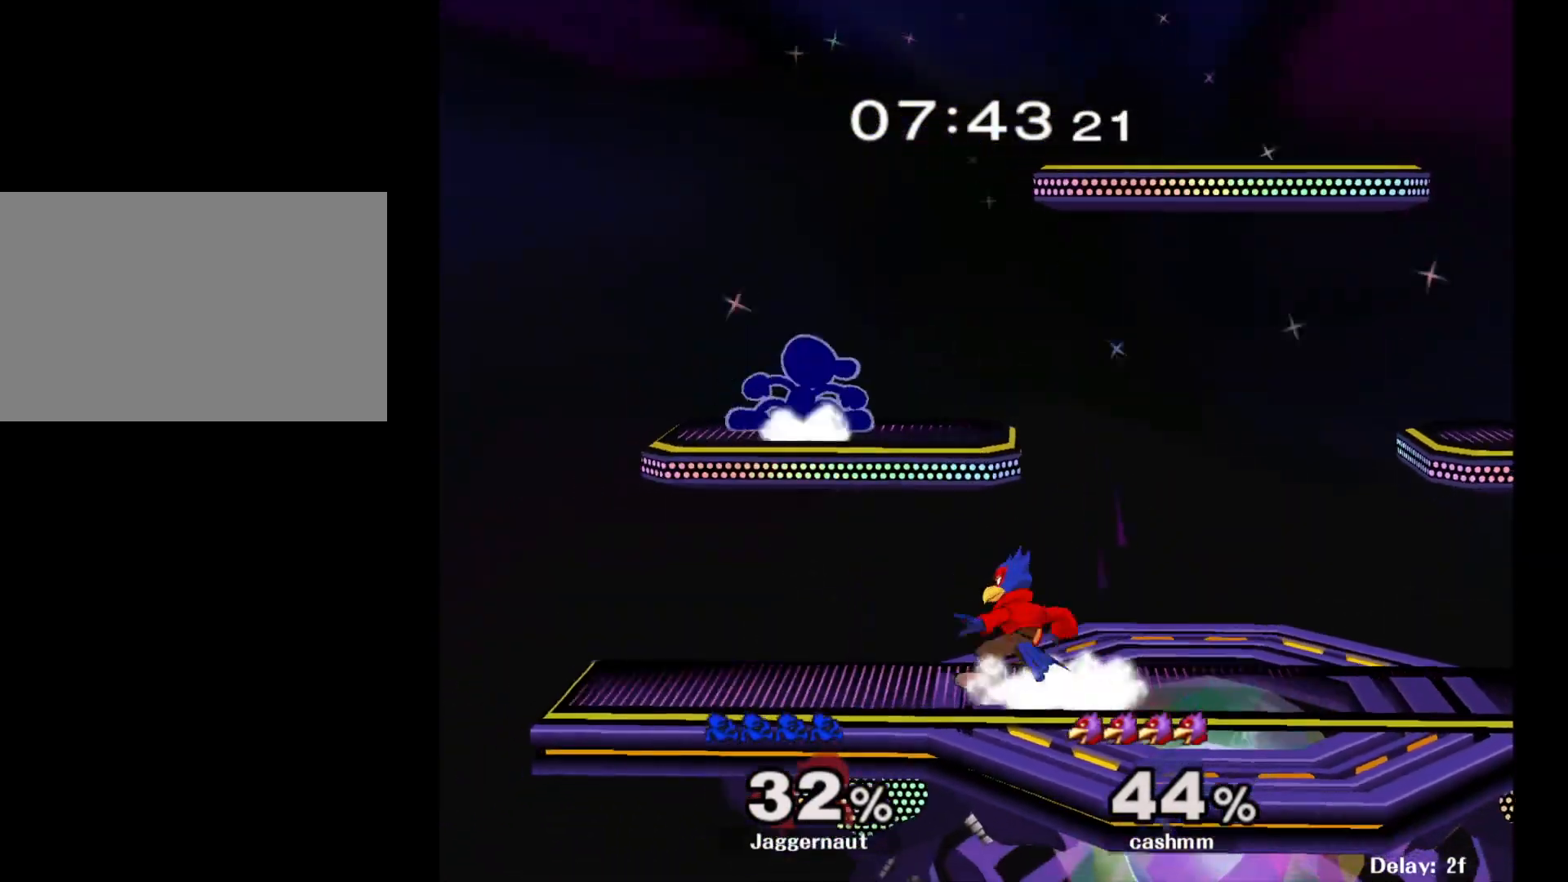
{"buttons": [], "left_stick": "down", "right_stick": "center", "events": [[33, "Y", "up"], [50, "left_stick", "center"], [83, "R1", "up"], [133, "left_stick", "right"], [167, "Y", "down"], [267, "left_stick", "down-right"], [467, "Y", "up"], [467, "left_stick", "down"]]}
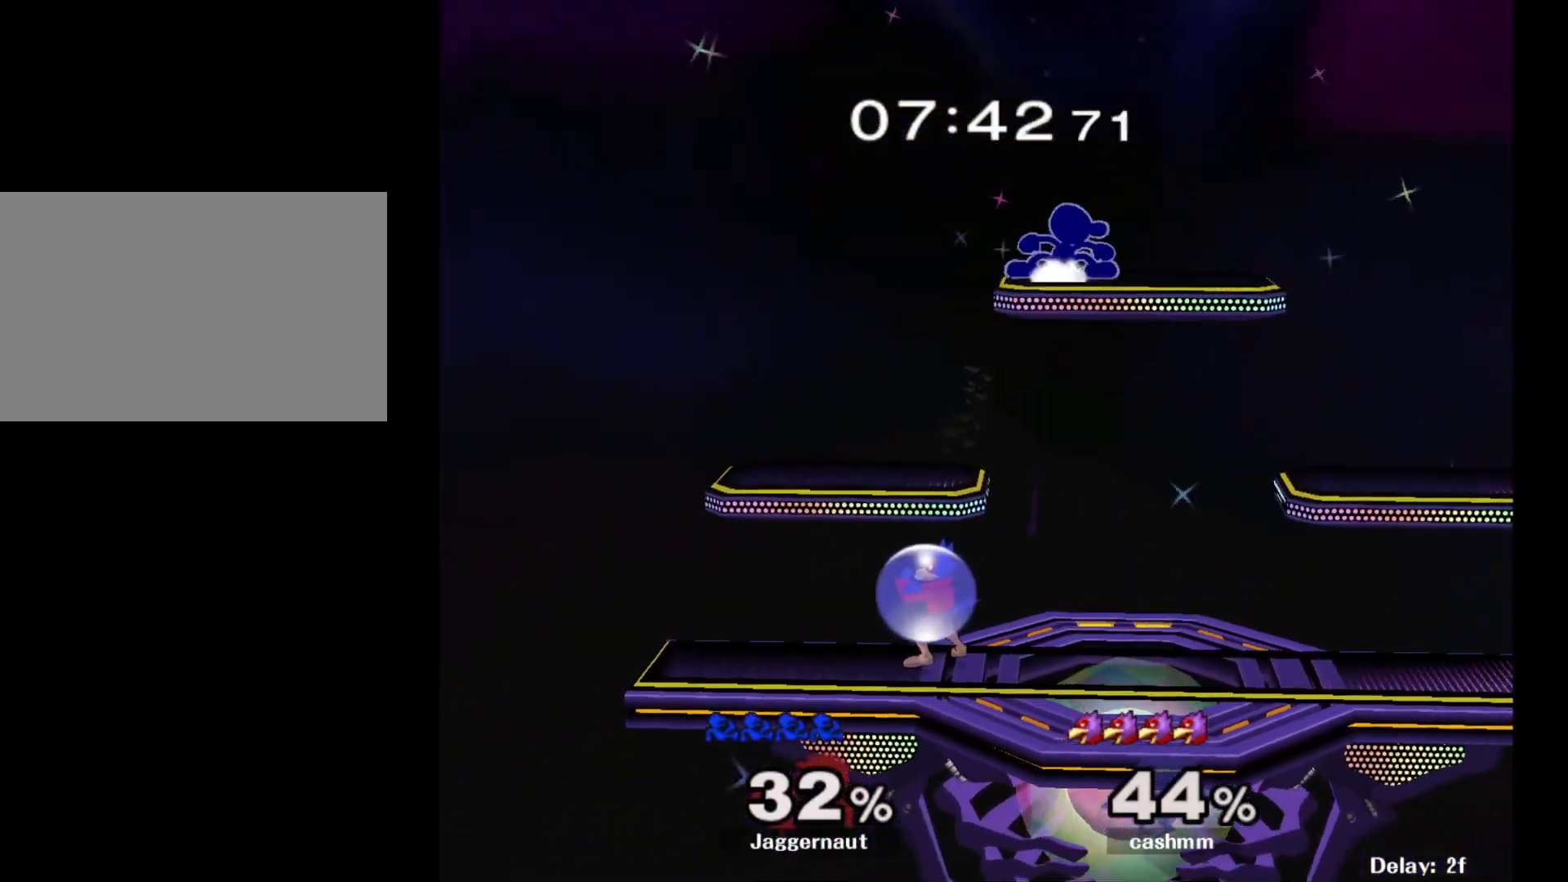
{"buttons": [], "left_stick": "down", "right_stick": "center", "events": [[17, "R1", "down"], [117, "left_stick", "center"], [150, "R1", "up"], [233, "left_stick", "down"], [283, "left_stick", "down-left"], [483, "left_stick", "down"]]}
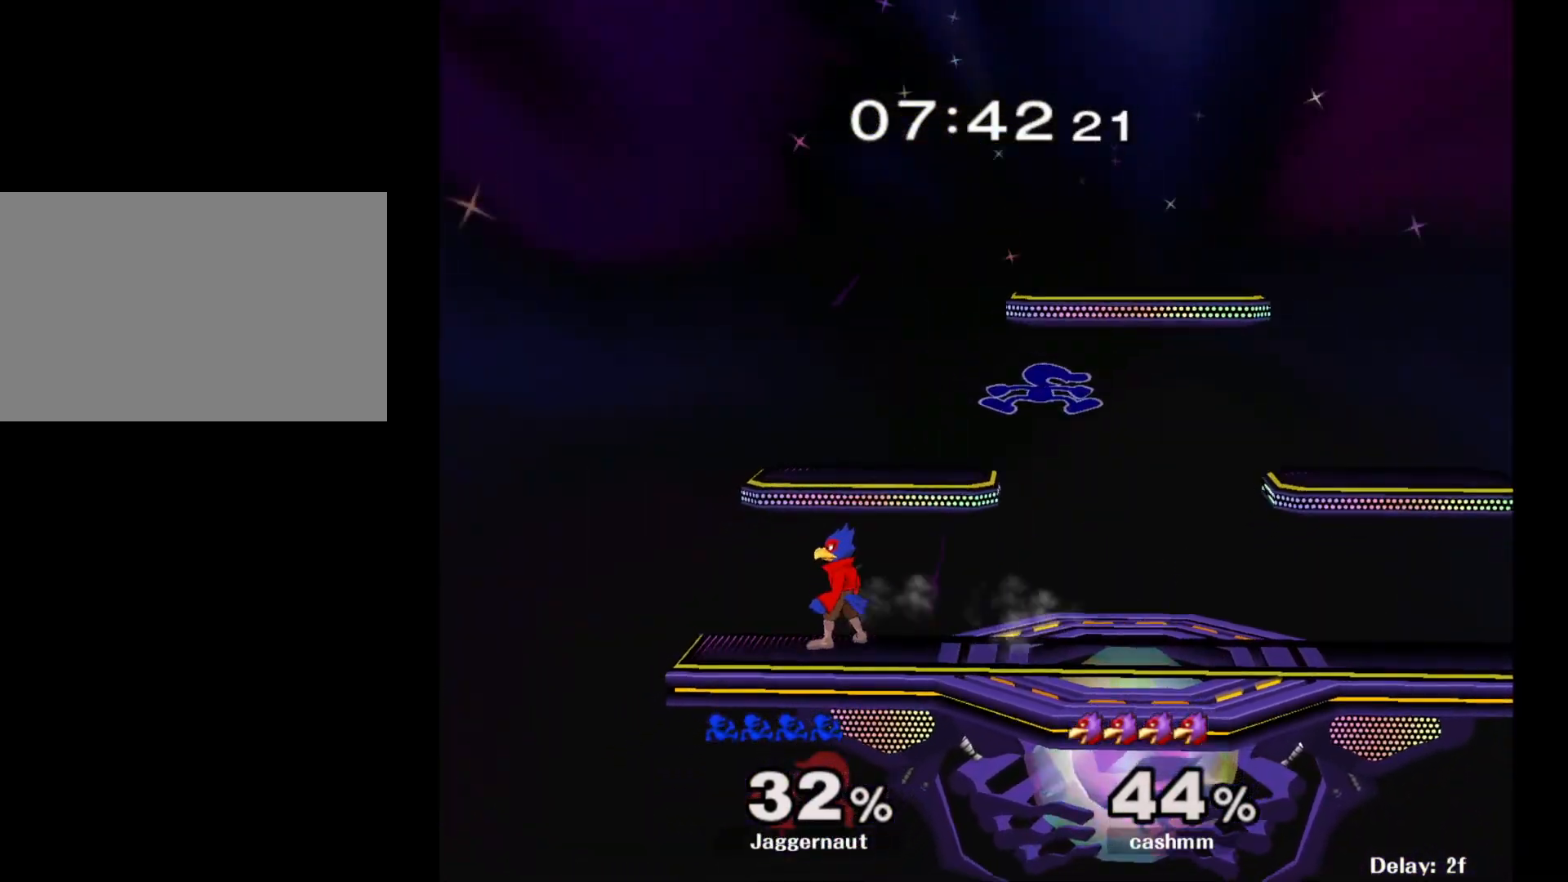
{"buttons": ["R1"], "left_stick": "left", "right_stick": "center", "events": [[133, "right_stick", "left"], [150, "left_stick", "left"], [250, "right_stick", "center"], [450, "R1", "down"]]}
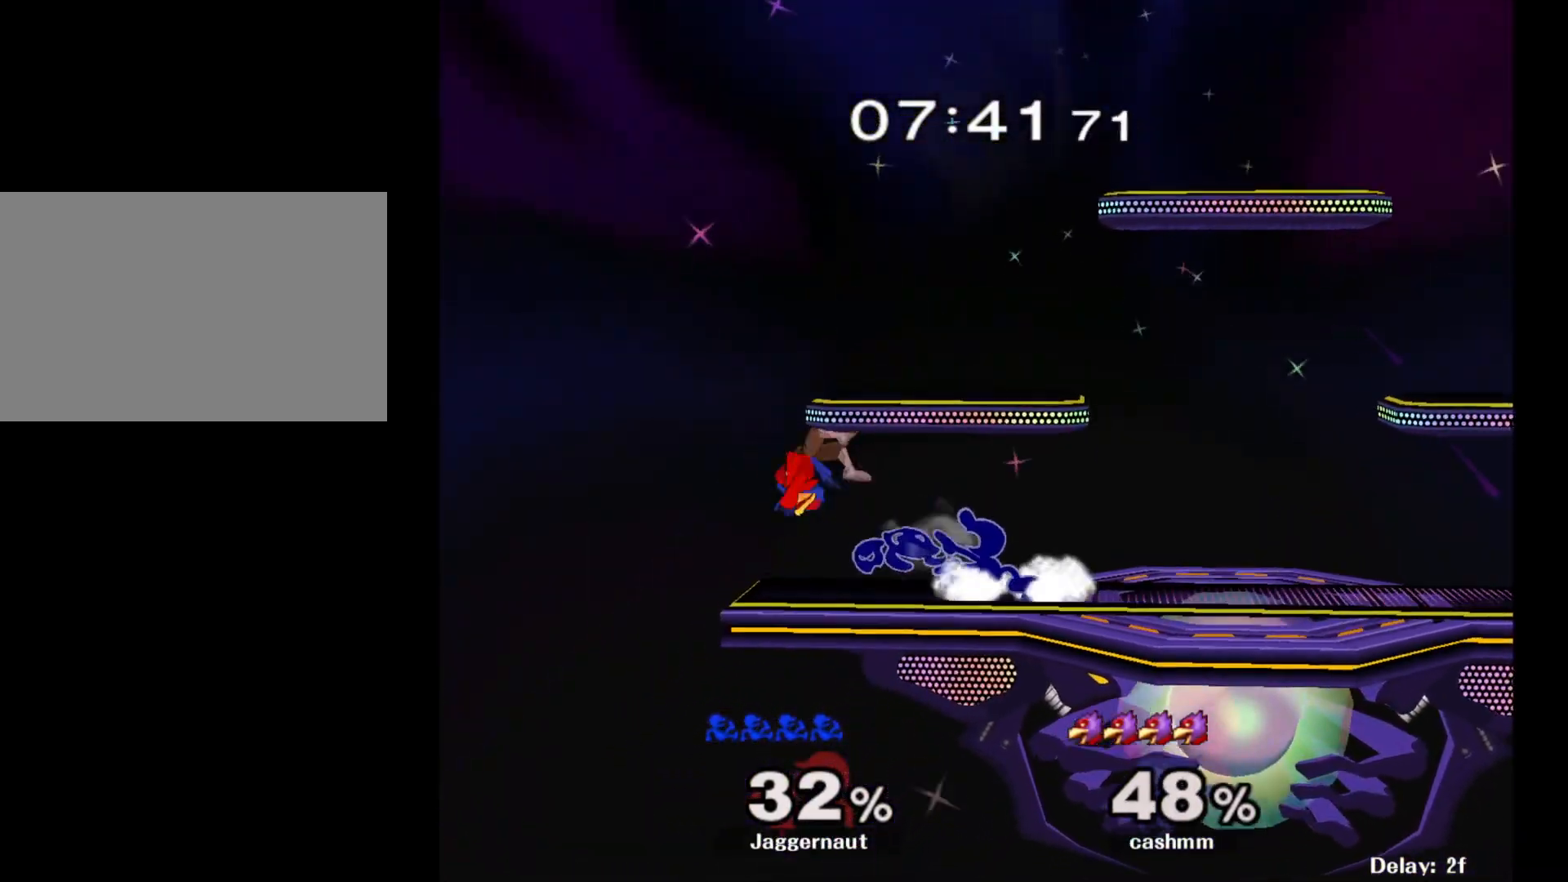
{"buttons": [], "left_stick": "center", "right_stick": "center", "events": [[117, "R1", "up"], [217, "left_stick", "center"]]}
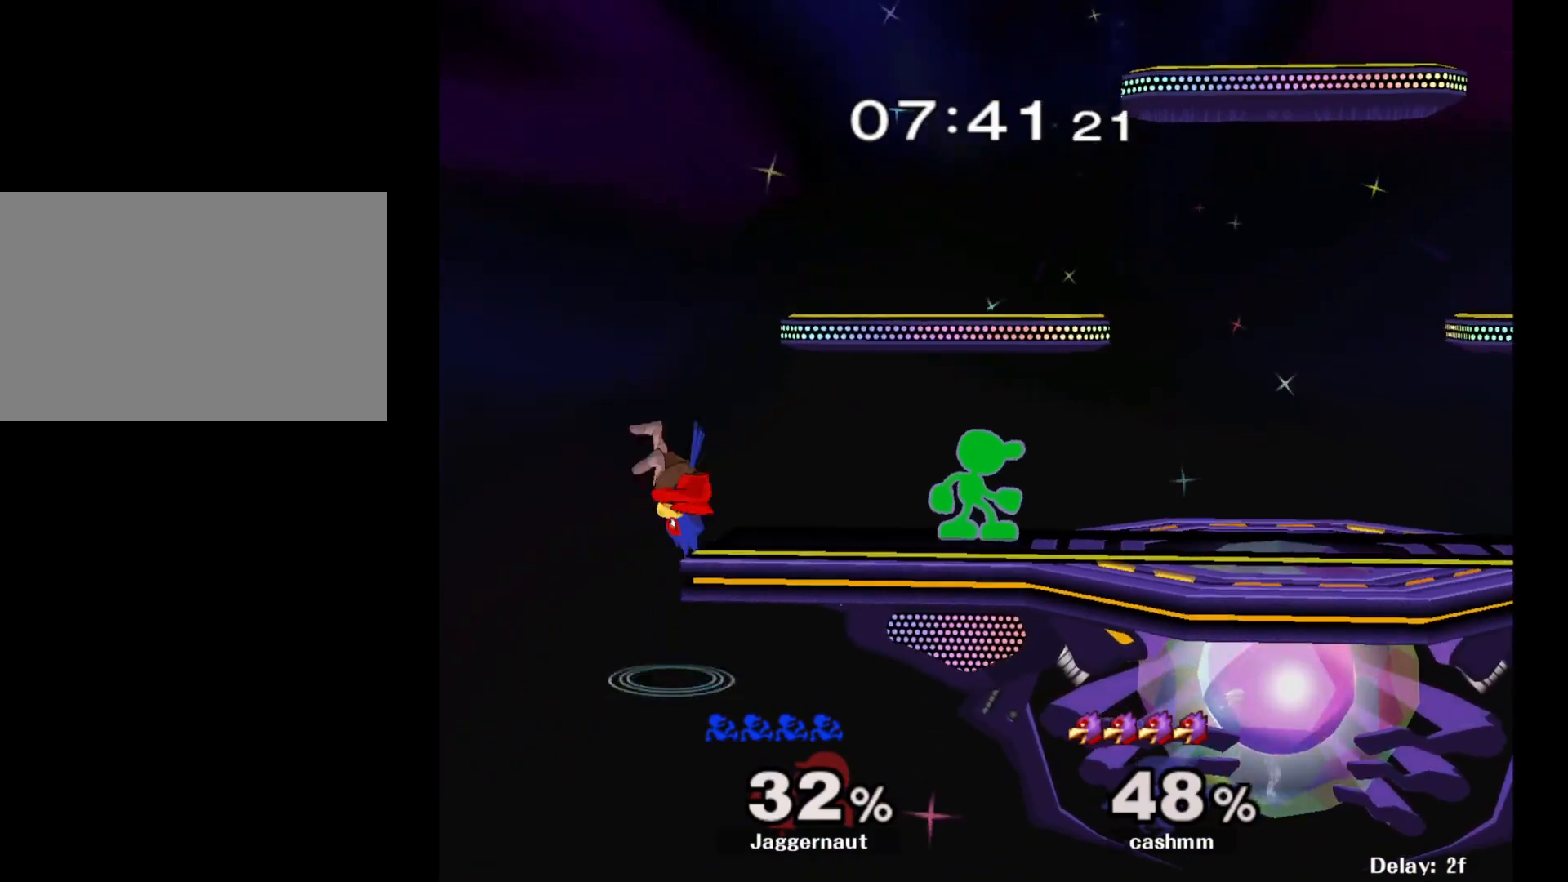
{"buttons": [], "left_stick": "right", "right_stick": "center", "events": [[200, "left_stick", "left"], [217, "Y", "down"], [267, "Y", "up"], [300, "left_stick", "center"], [350, "A", "down"], [433, "A", "up"], [433, "left_stick", "right"]]}
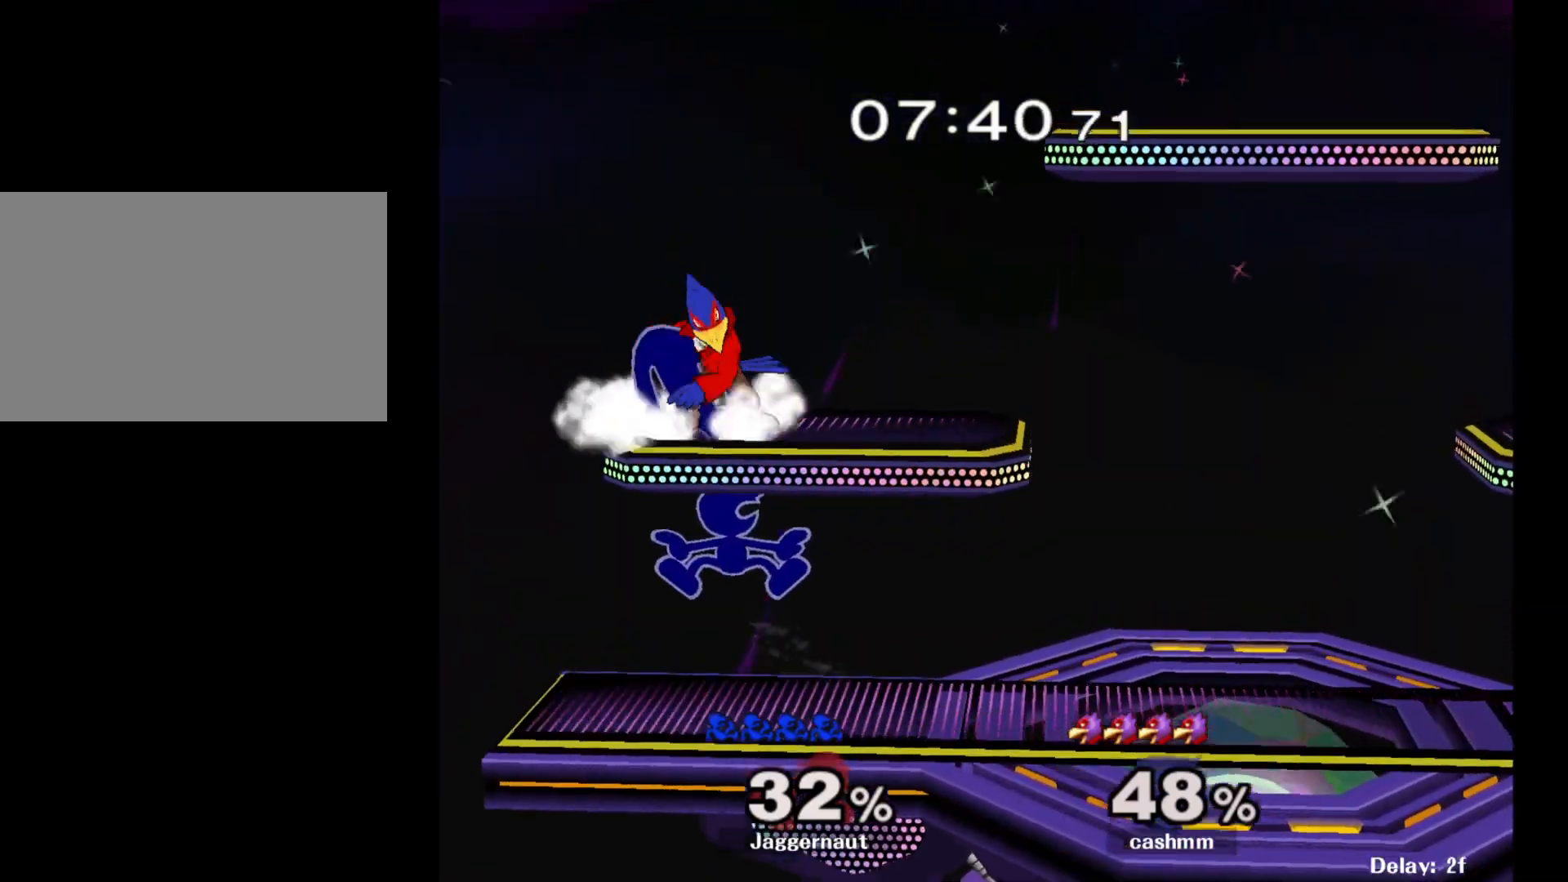
{"buttons": ["R1"], "left_stick": "down", "right_stick": "center", "events": [[350, "left_stick", "down"], [383, "R1", "down"]]}
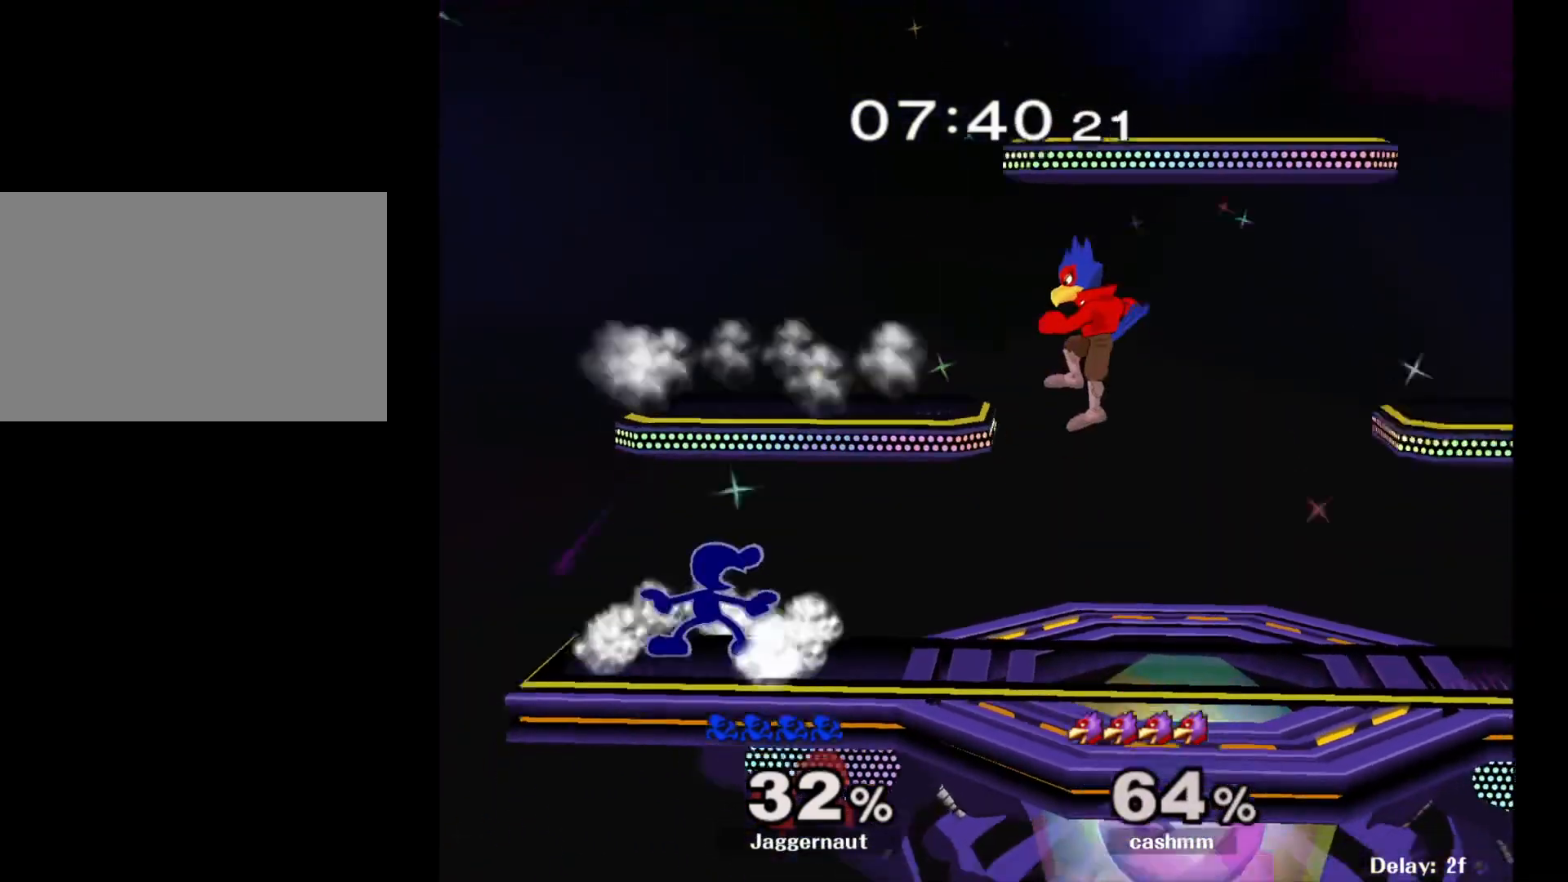
{"buttons": [], "left_stick": "right", "right_stick": "center", "events": [[33, "R1", "up"], [50, "left_stick", "center"], [167, "left_stick", "right"]]}
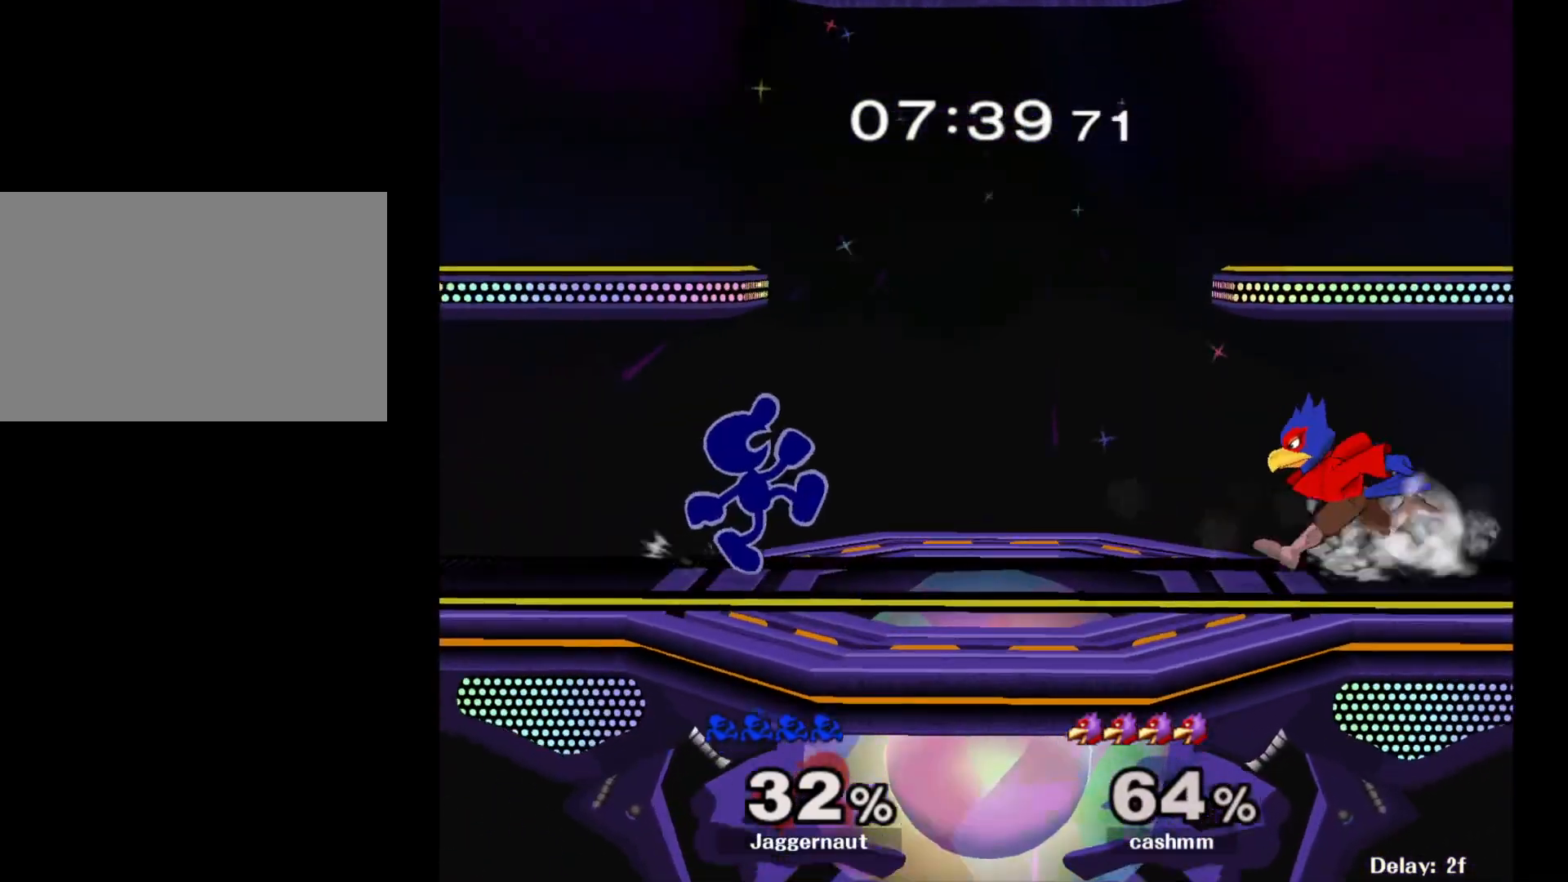
{"buttons": [], "left_stick": "center", "right_stick": "center", "events": [[117, "Y", "down"], [150, "Y", "up"], [217, "A", "down"], [333, "A", "up"], [467, "left_stick", "center"]]}
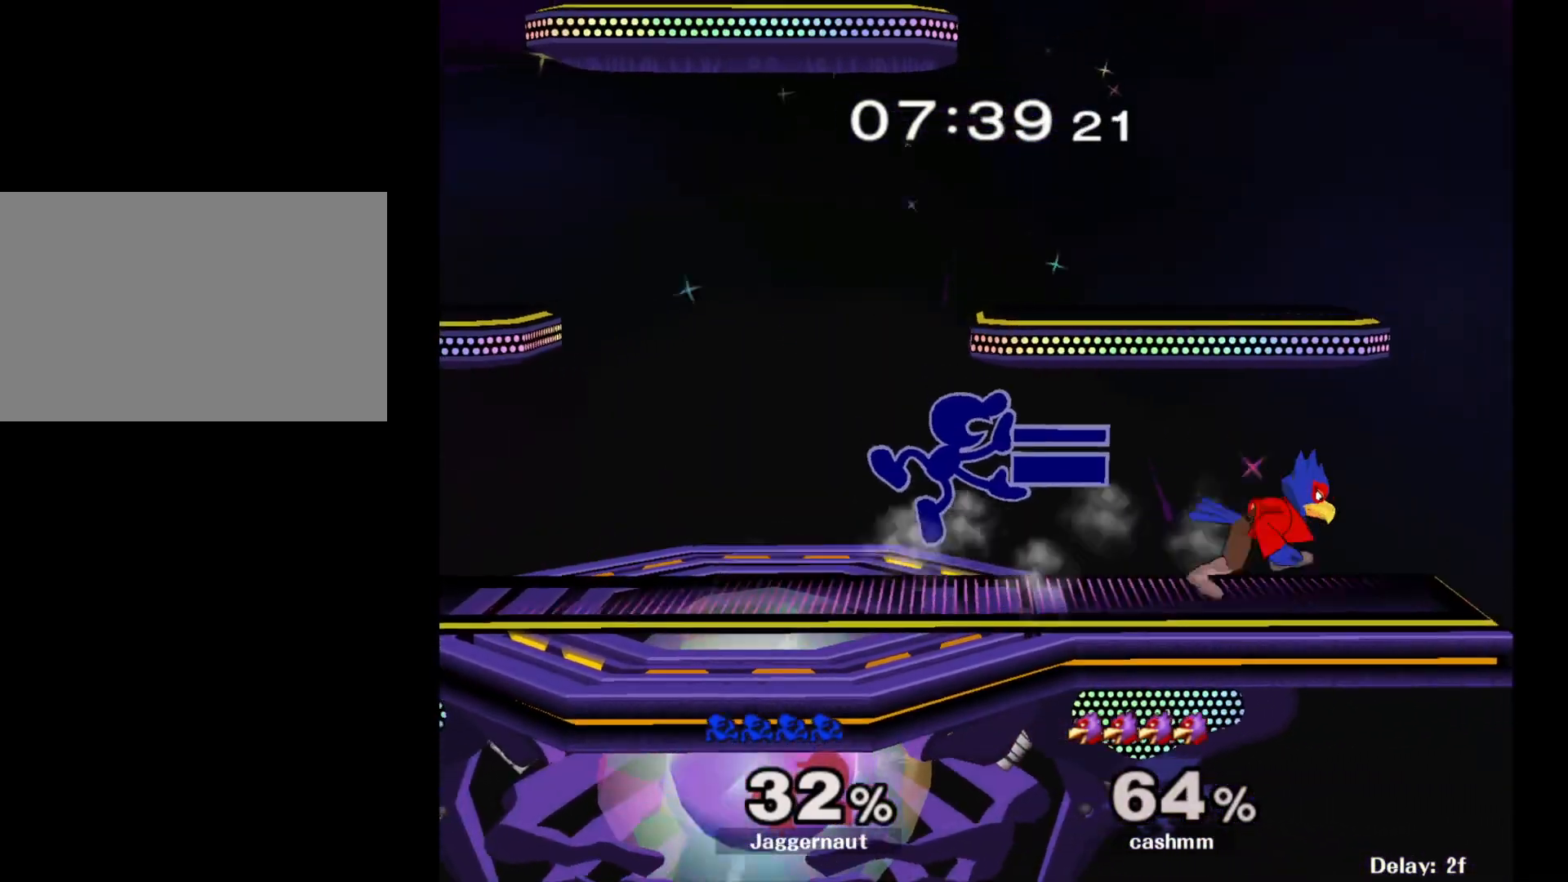
{"buttons": ["R1"], "left_stick": "right", "right_stick": "center", "events": [[117, "left_stick", "down-right"], [150, "R1", "down"], [283, "left_stick", "right"]]}
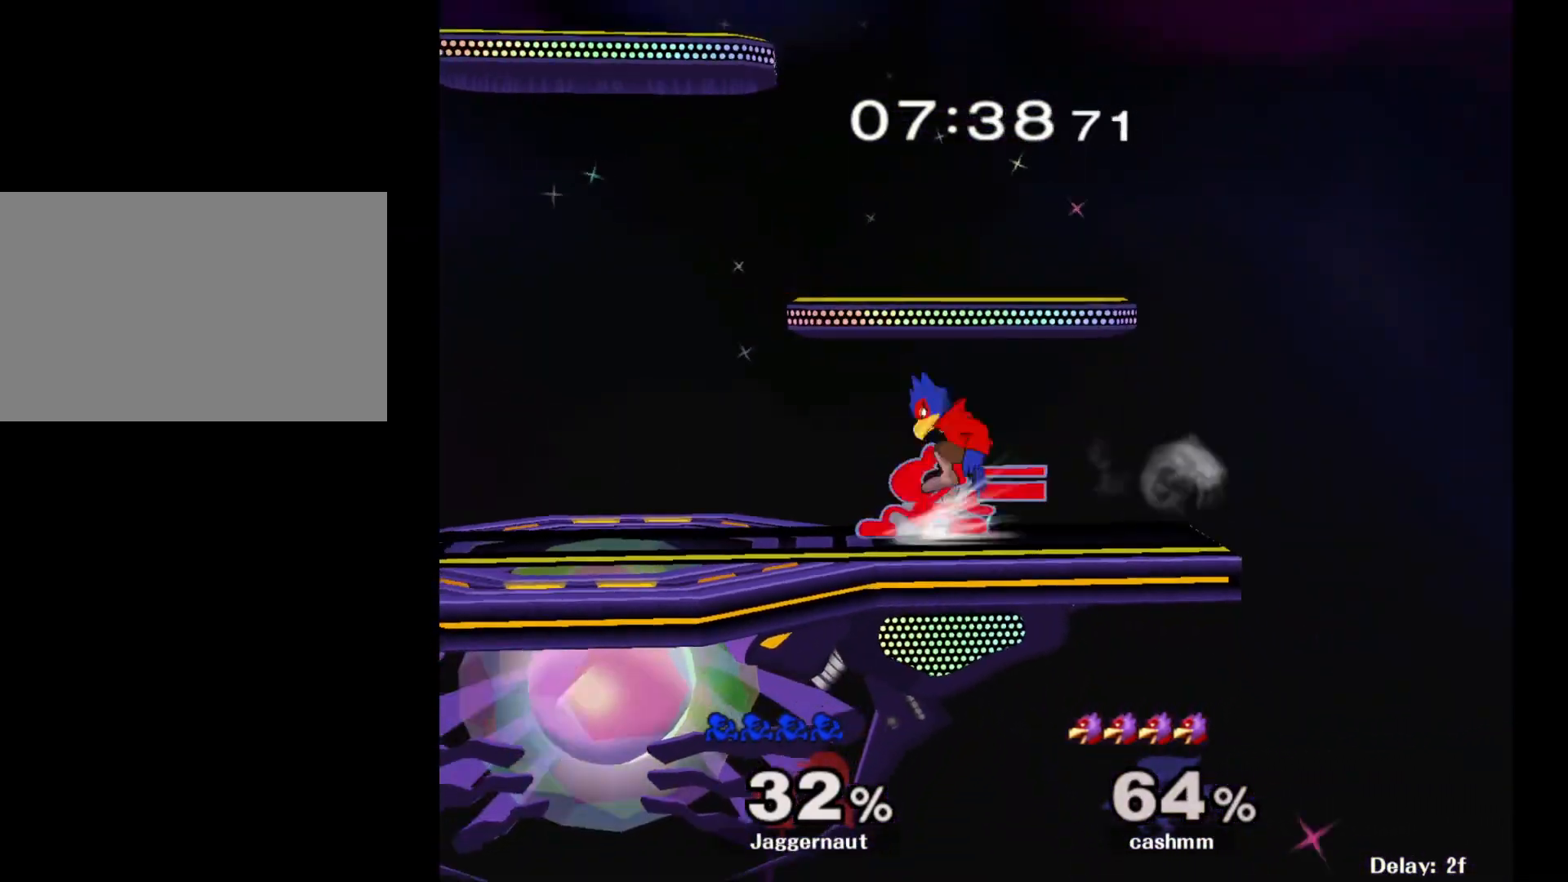
{"buttons": ["R1"], "left_stick": "center", "right_stick": "center", "events": [[133, "left_stick", "center"]]}
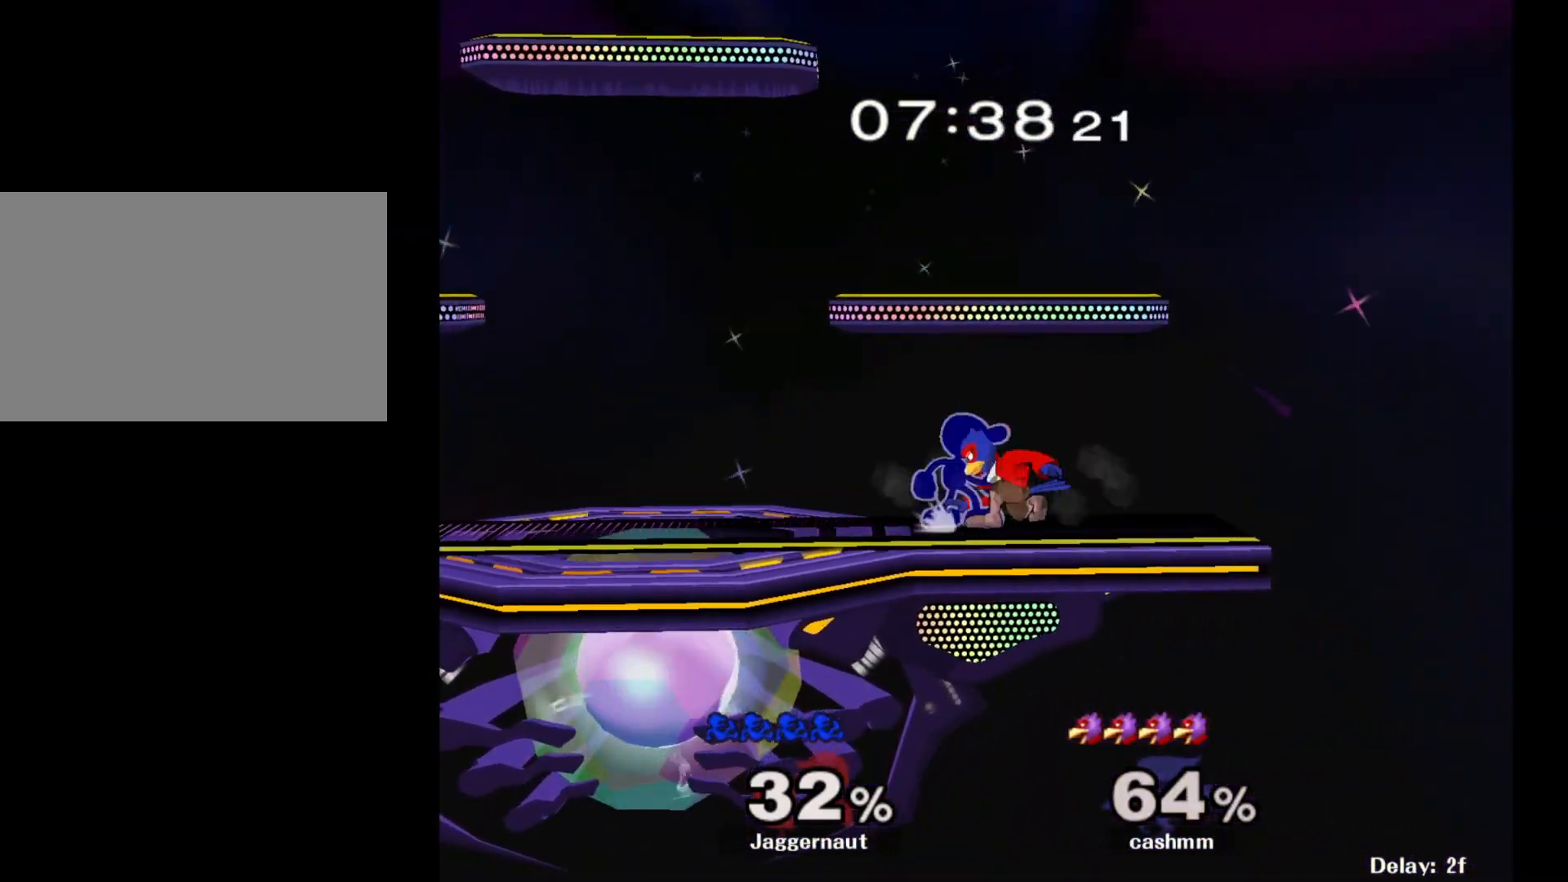
{"buttons": [], "left_stick": "right", "right_stick": "center", "events": [[17, "A", "down"], [200, "A", "up"], [367, "R1", "up"], [400, "left_stick", "right"]]}
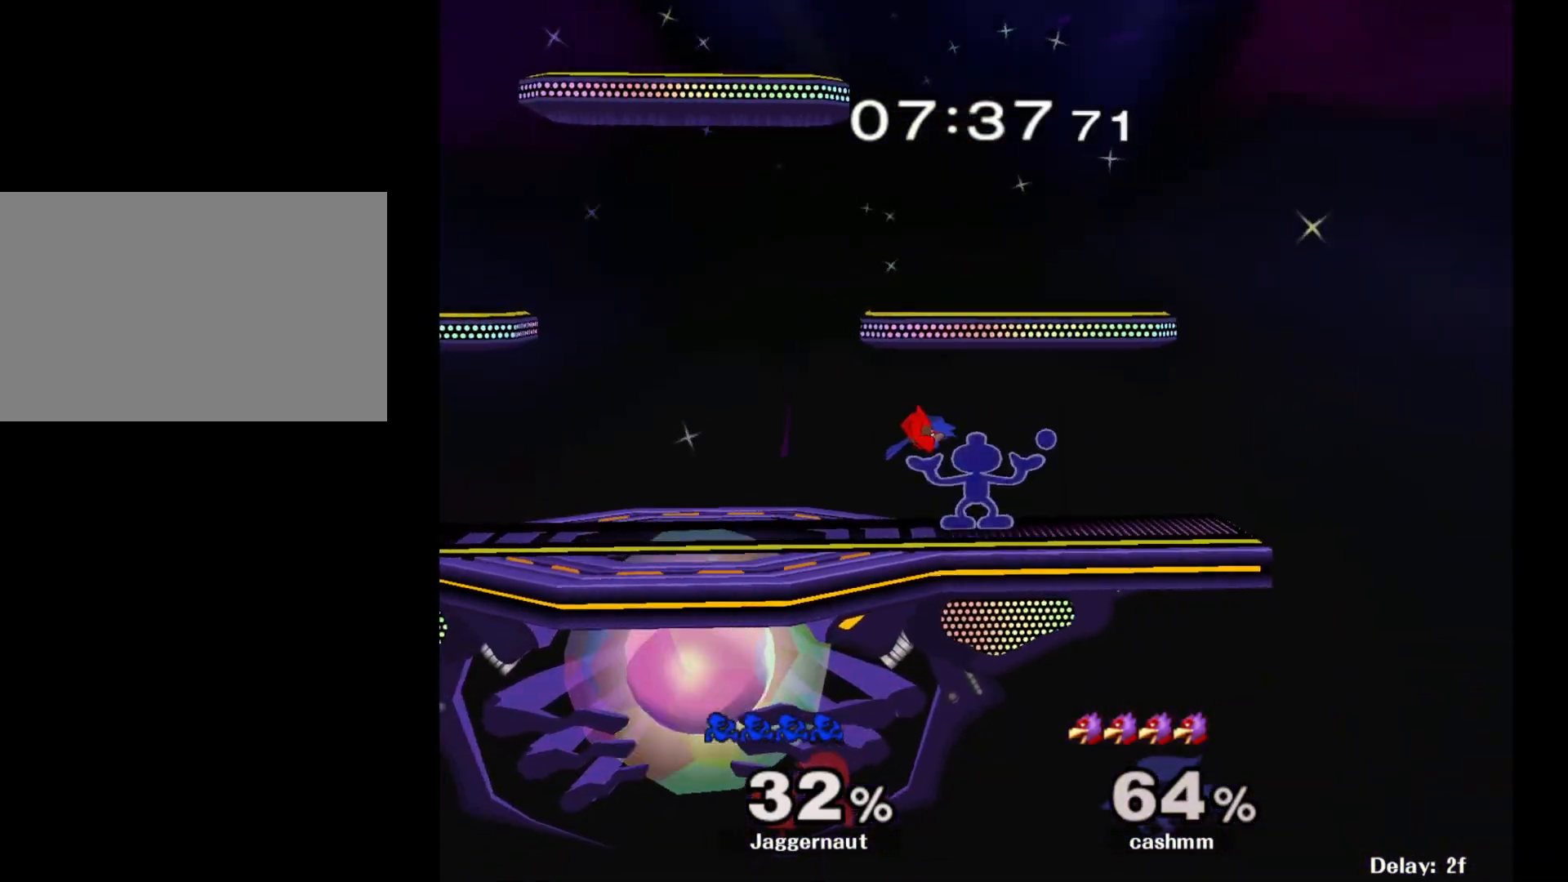
{"buttons": [], "left_stick": "right", "right_stick": "center", "events": []}
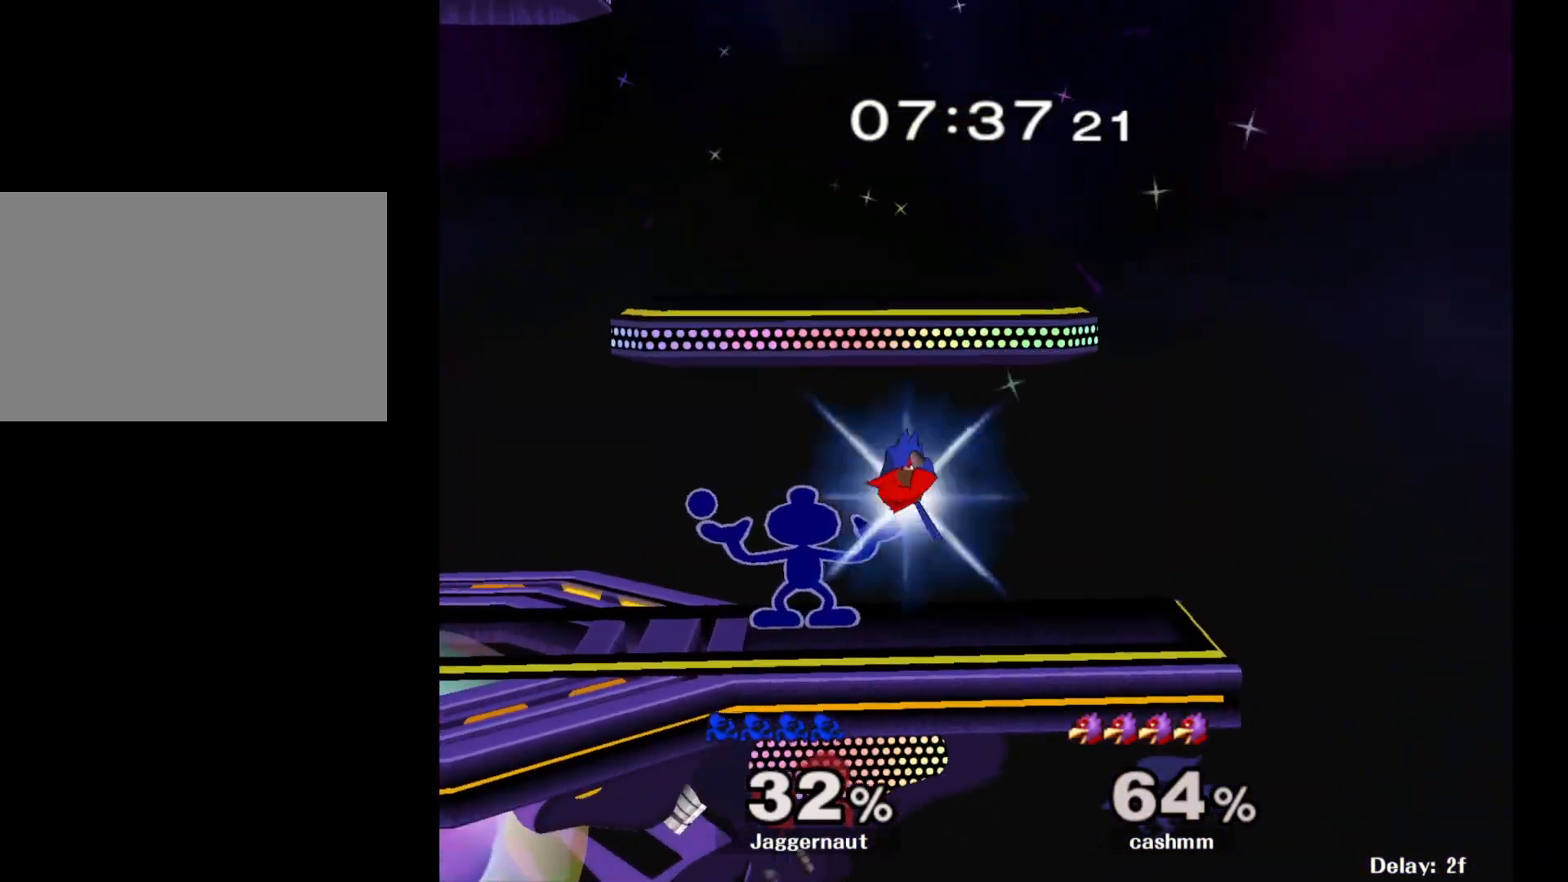
{"buttons": [], "left_stick": "right", "right_stick": "center", "events": []}
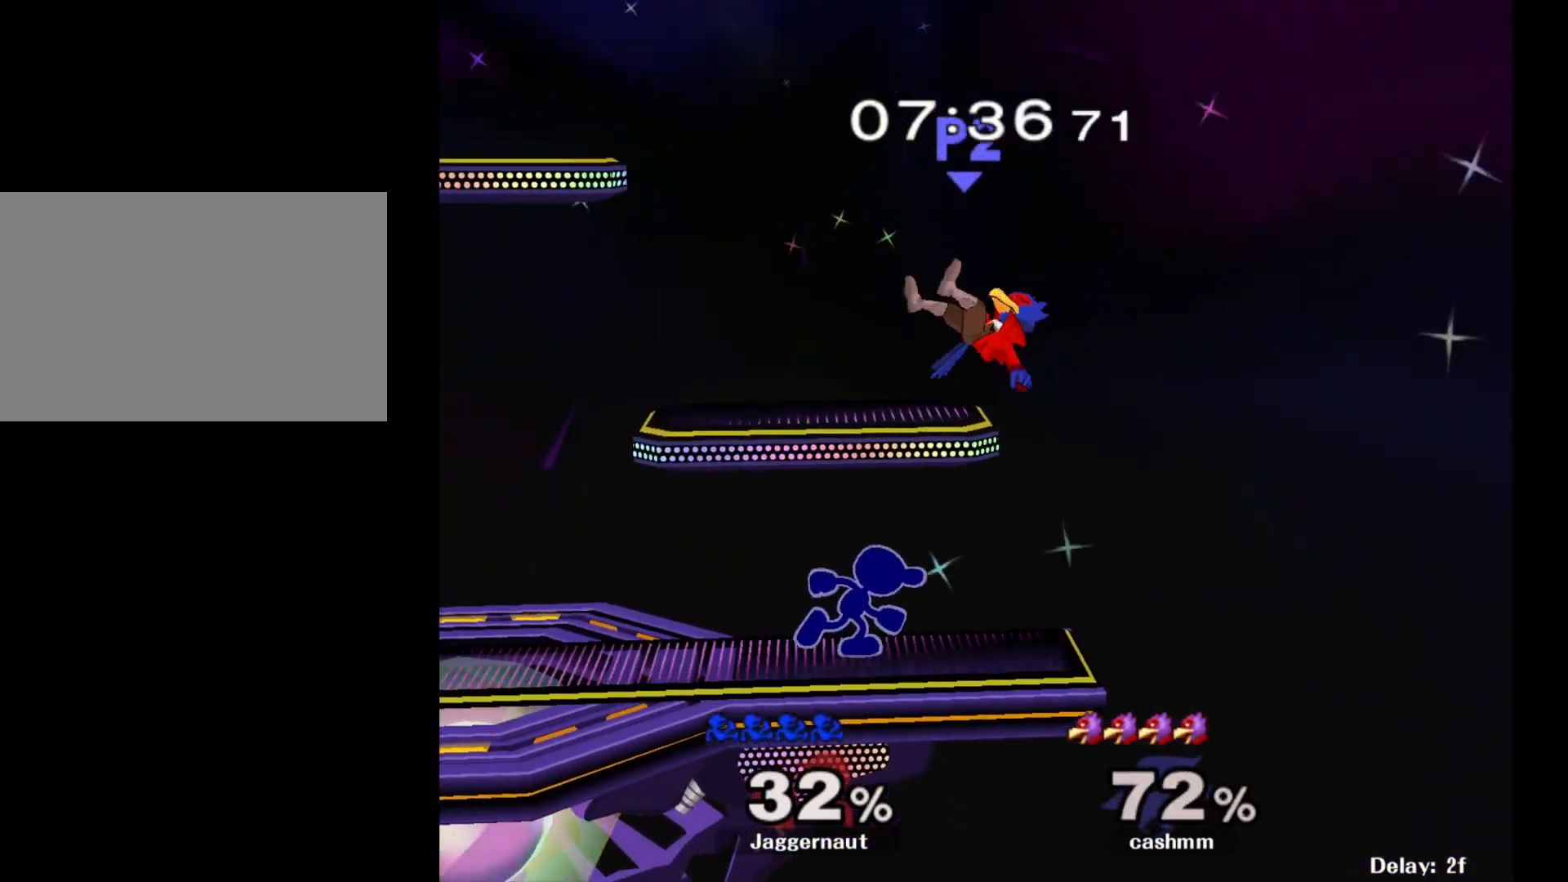
{"buttons": [], "left_stick": "up", "right_stick": "center", "events": [[50, "left_stick", "center"], [500, "left_stick", "up"]]}
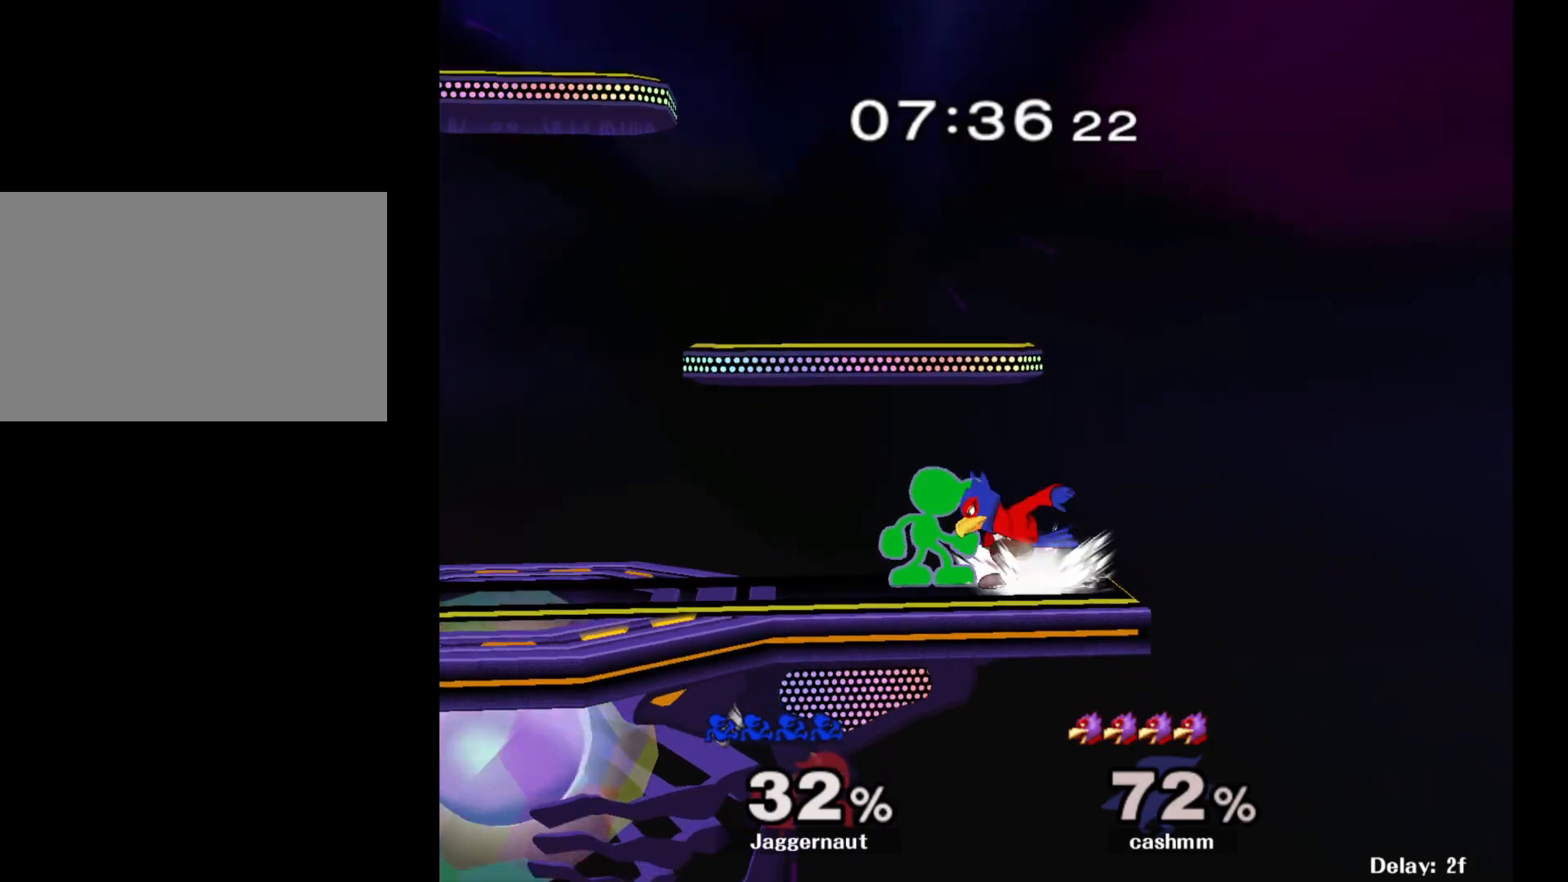
{"buttons": ["R1"], "left_stick": "center", "right_stick": "center", "events": [[50, "Y", "down"], [200, "left_stick", "left"], [283, "left_stick", "down-left"], [383, "R1", "down"], [483, "Y", "up"], [500, "left_stick", "center"]]}
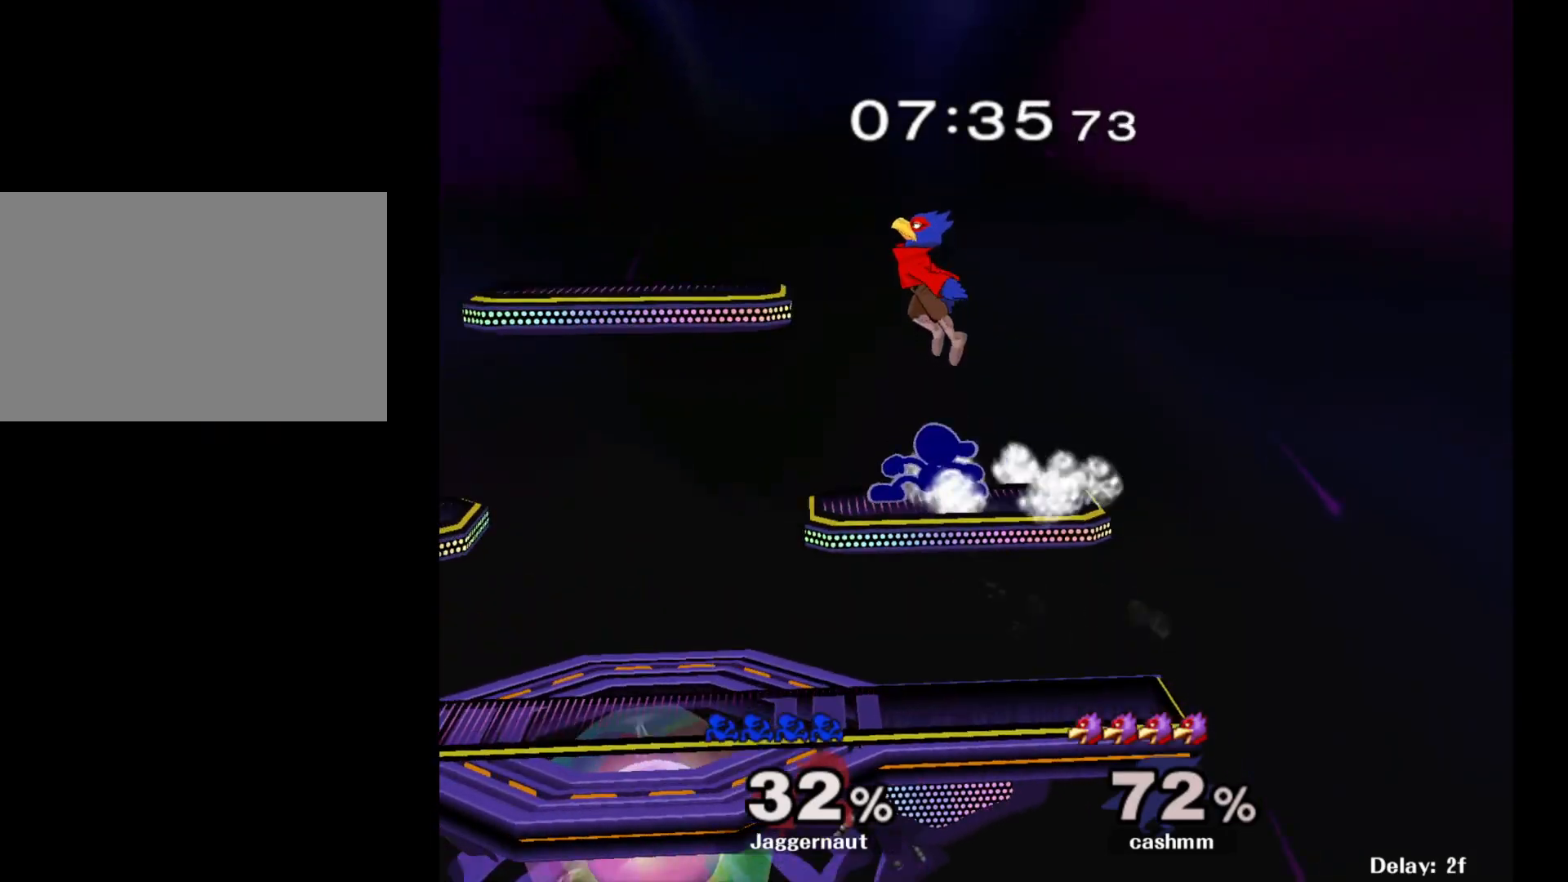
{"buttons": ["Y"], "left_stick": "up", "right_stick": "center", "events": [[33, "R1", "up"], [150, "left_stick", "down"], [483, "Y", "down"], [500, "left_stick", "up"]]}
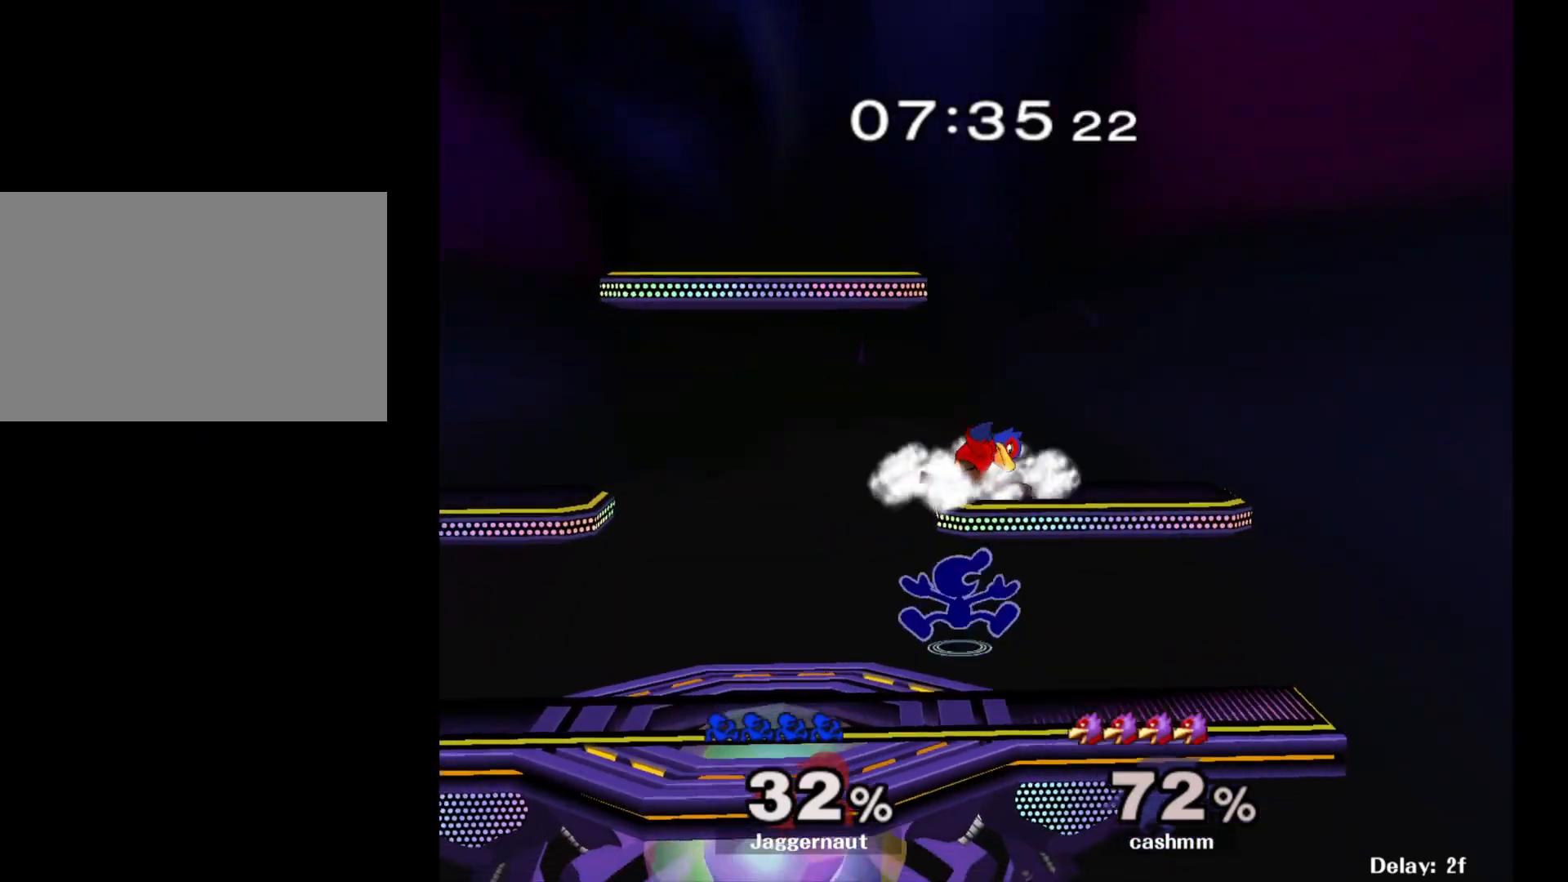
{"buttons": [], "left_stick": "up-left", "right_stick": "center", "events": [[100, "A", "down"], [183, "Y", "up"], [250, "A", "up"], [300, "left_stick", "up-left"]]}
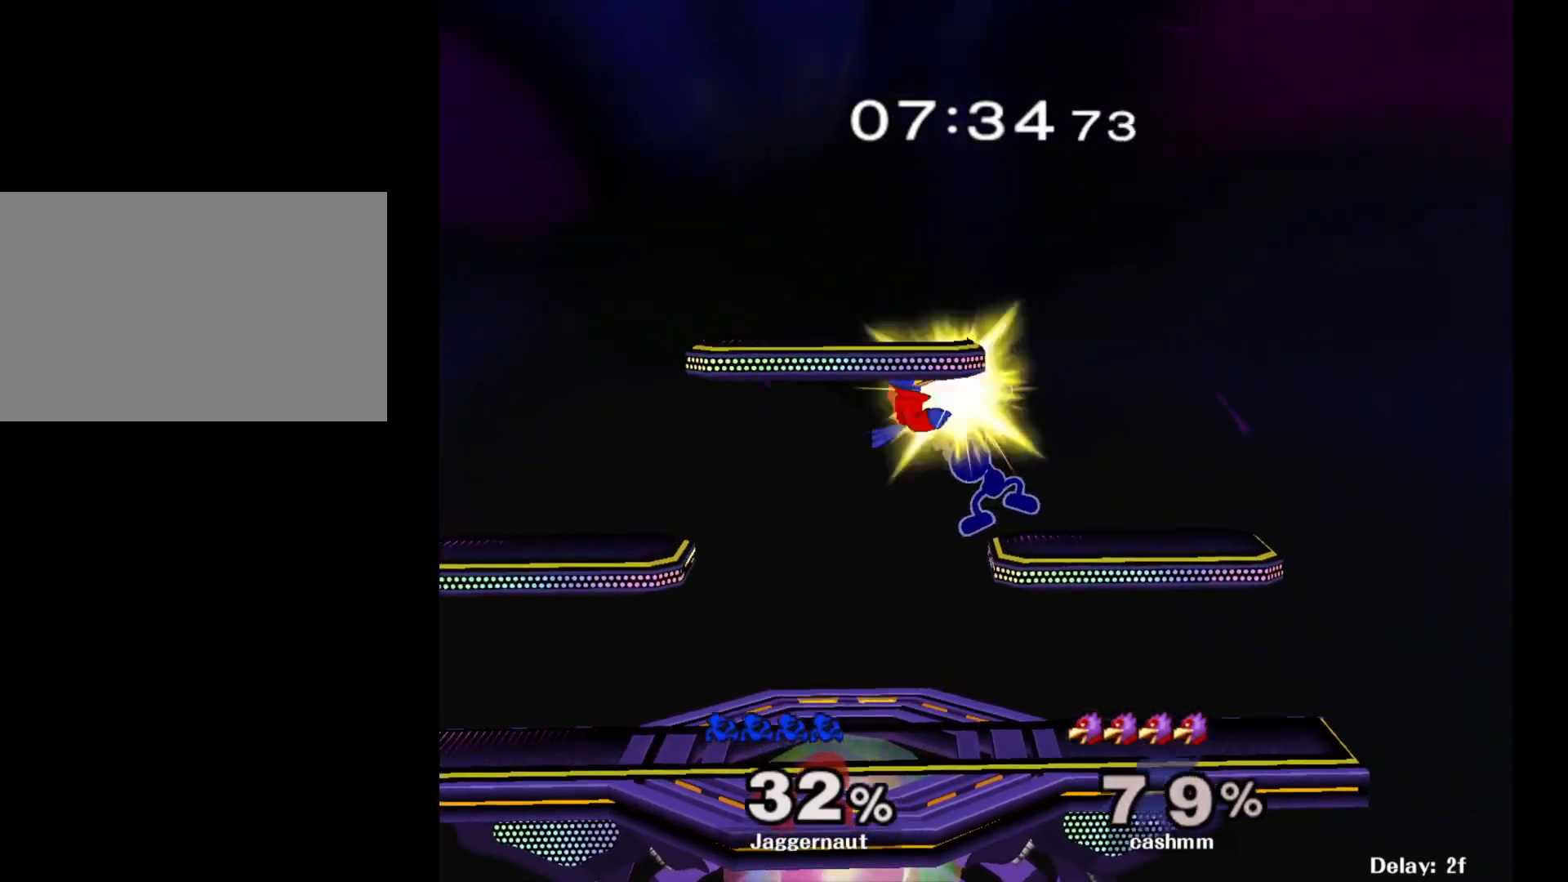
{"buttons": [], "left_stick": "center", "right_stick": "center", "events": [[217, "left_stick", "left"], [483, "left_stick", "center"]]}
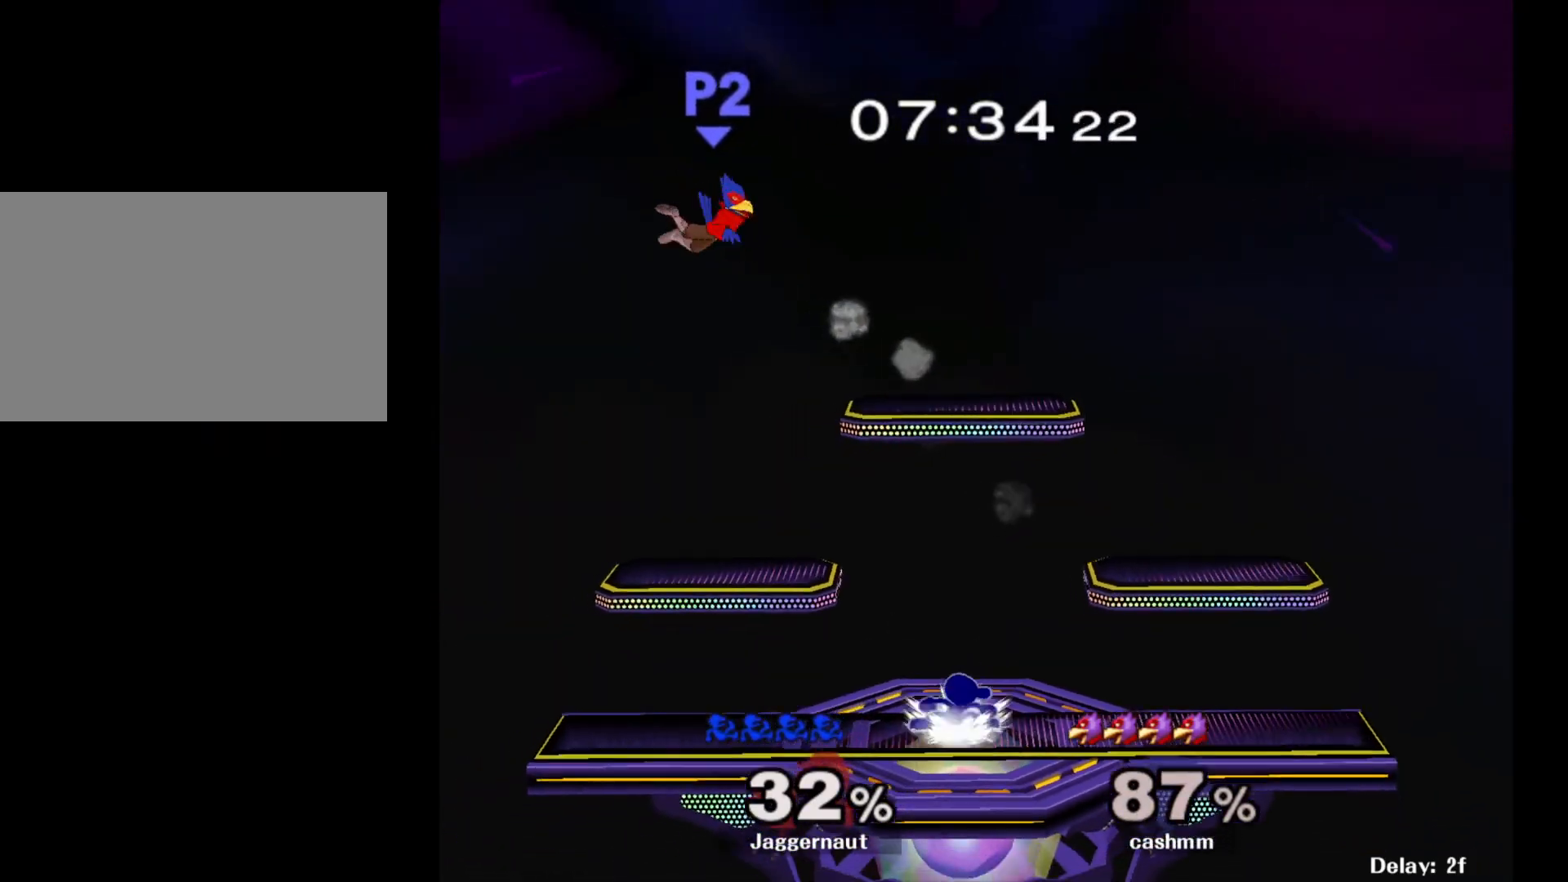
{"buttons": [], "left_stick": "left", "right_stick": "center", "events": [[83, "left_stick", "left"]]}
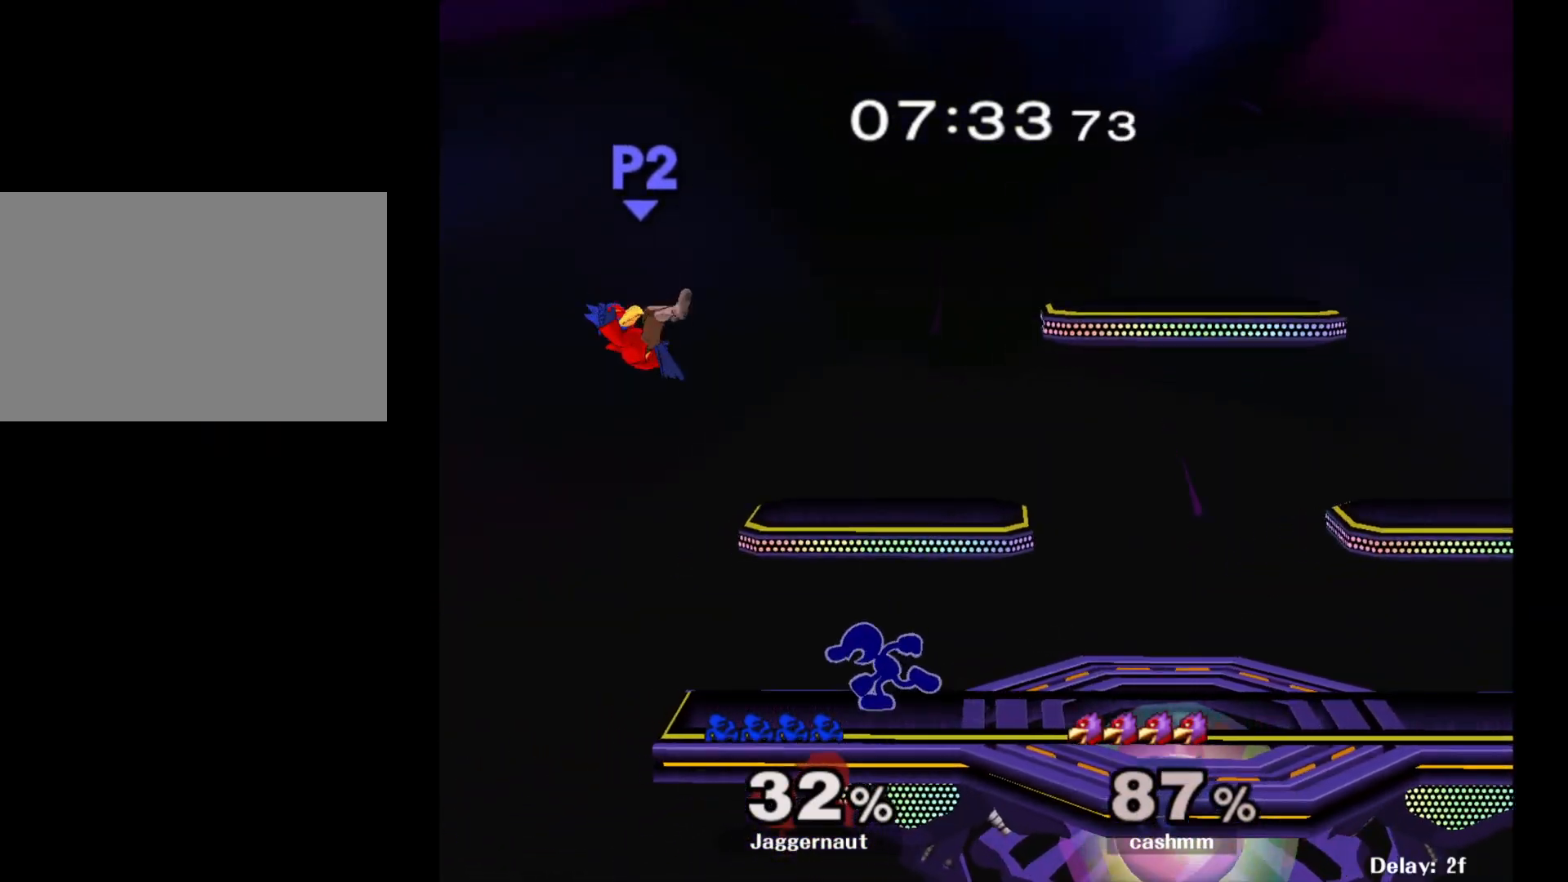
{"buttons": ["Y"], "left_stick": "center", "right_stick": "center", "events": [[167, "left_stick", "down-right"], [183, "Y", "down"], [283, "R1", "down"], [350, "Y", "up"], [367, "left_stick", "center"], [400, "R1", "up"], [500, "Y", "down"]]}
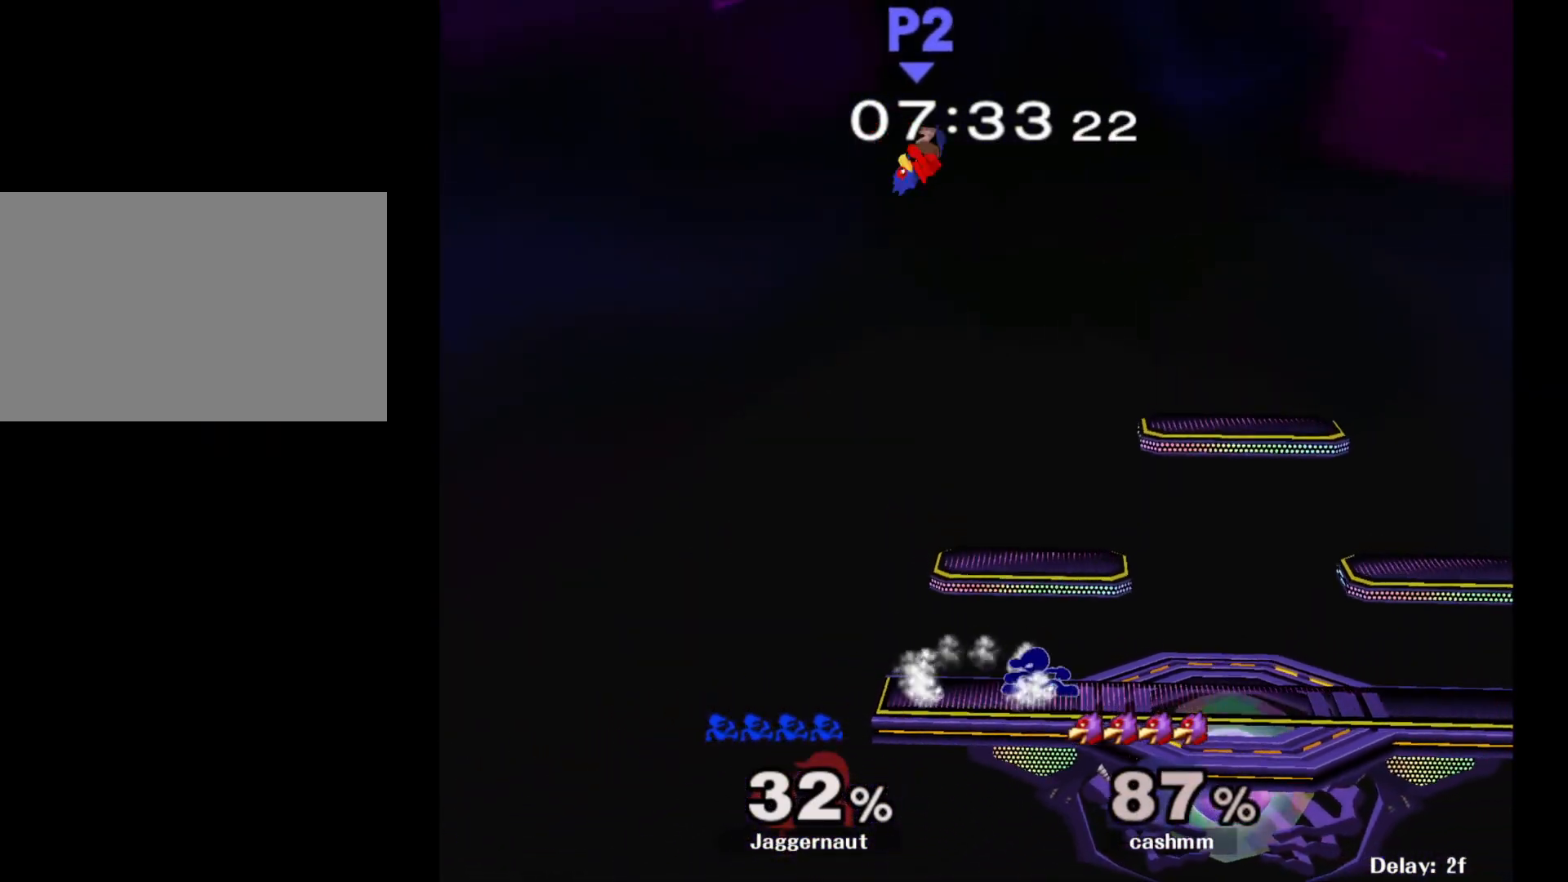
{"buttons": [], "left_stick": "right", "right_stick": "center", "events": [[117, "A", "down"], [133, "Y", "up"], [250, "A", "up"], [267, "left_stick", "right"]]}